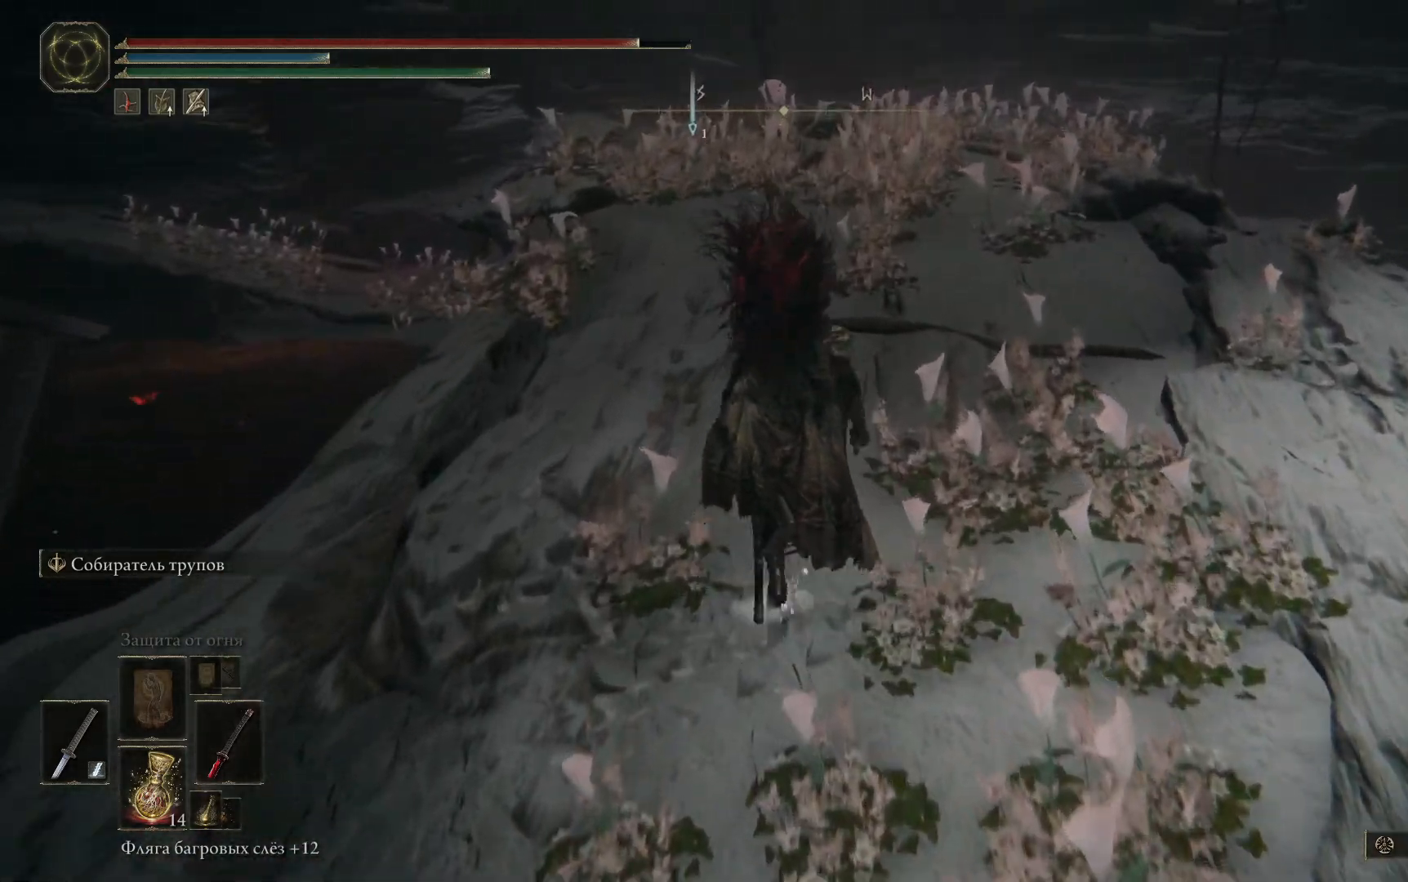
Gameplay with a controller (Xbox layout); each line is a JSON object with the inputs held at the frame after it. "events" lists button and stick changes between this image and that frame as [ms after this image, input, new state], when the widget could be followed in between.
{"buttons": ["B"], "left_stick": "up", "right_stick": "center", "events": []}
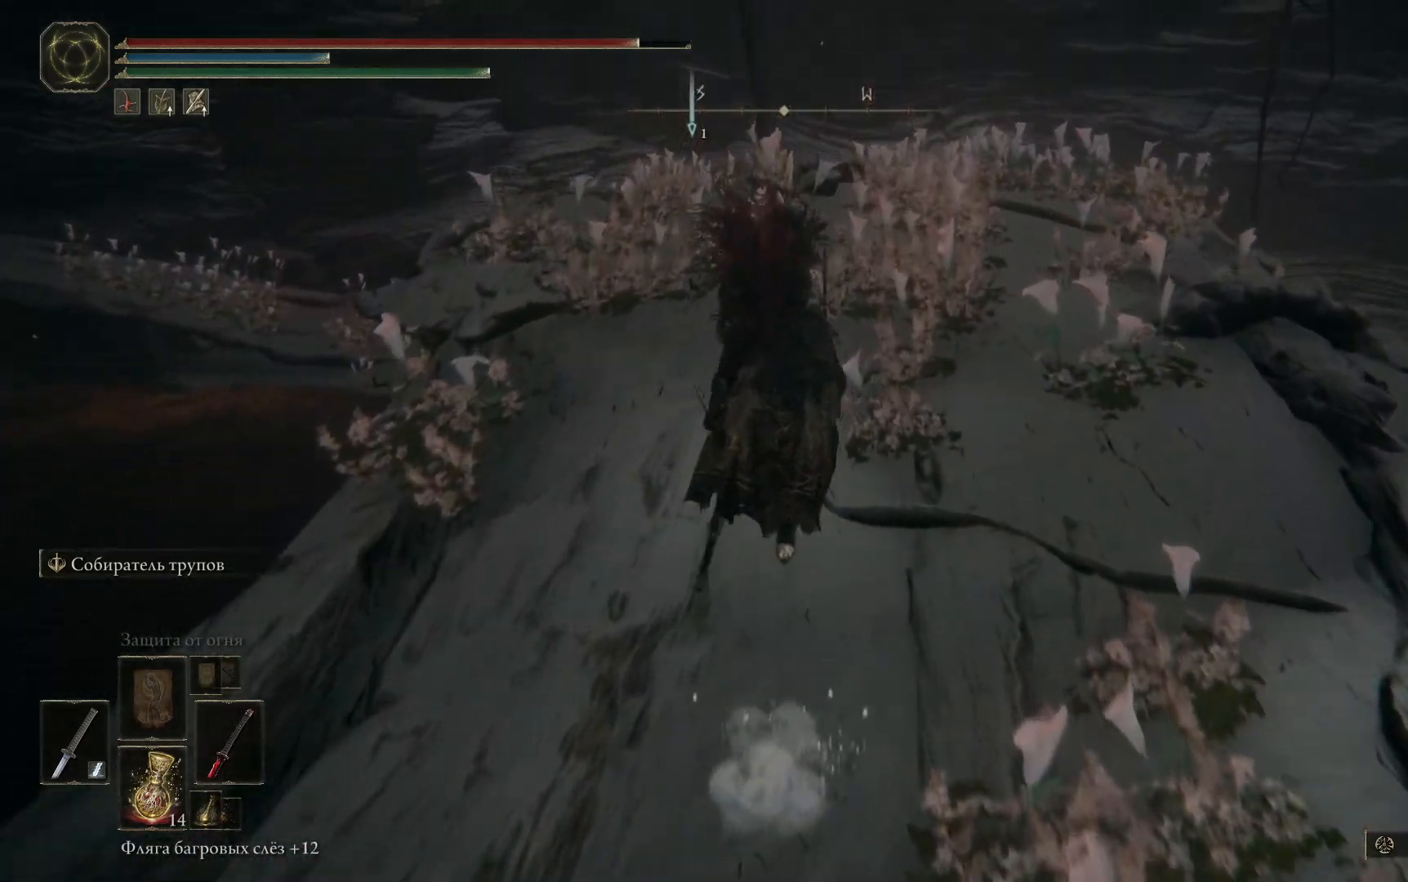
{"buttons": ["B"], "left_stick": "up", "right_stick": "center", "events": []}
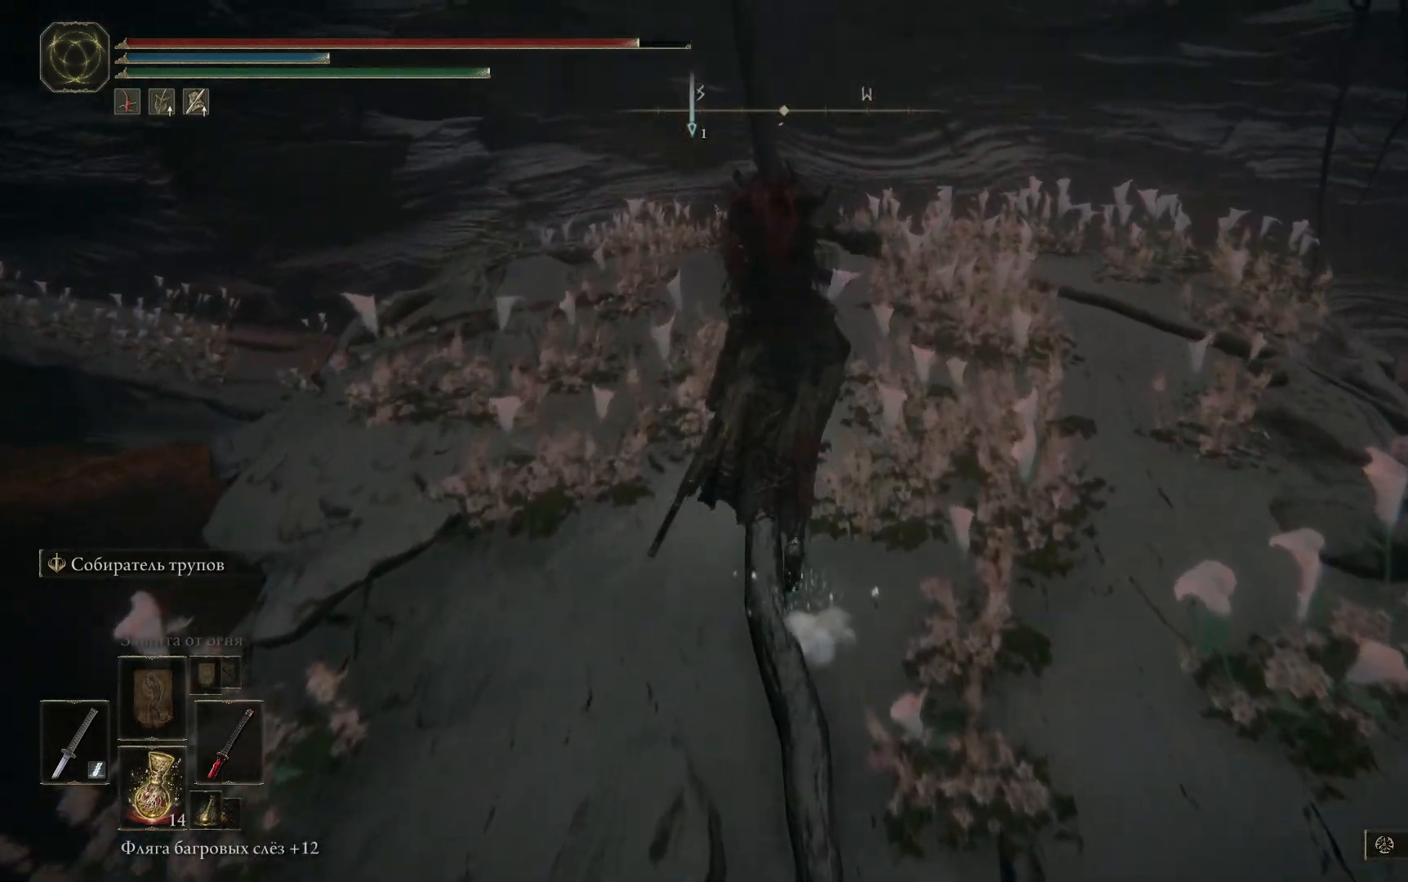
{"buttons": ["B"], "left_stick": "up", "right_stick": "center", "events": []}
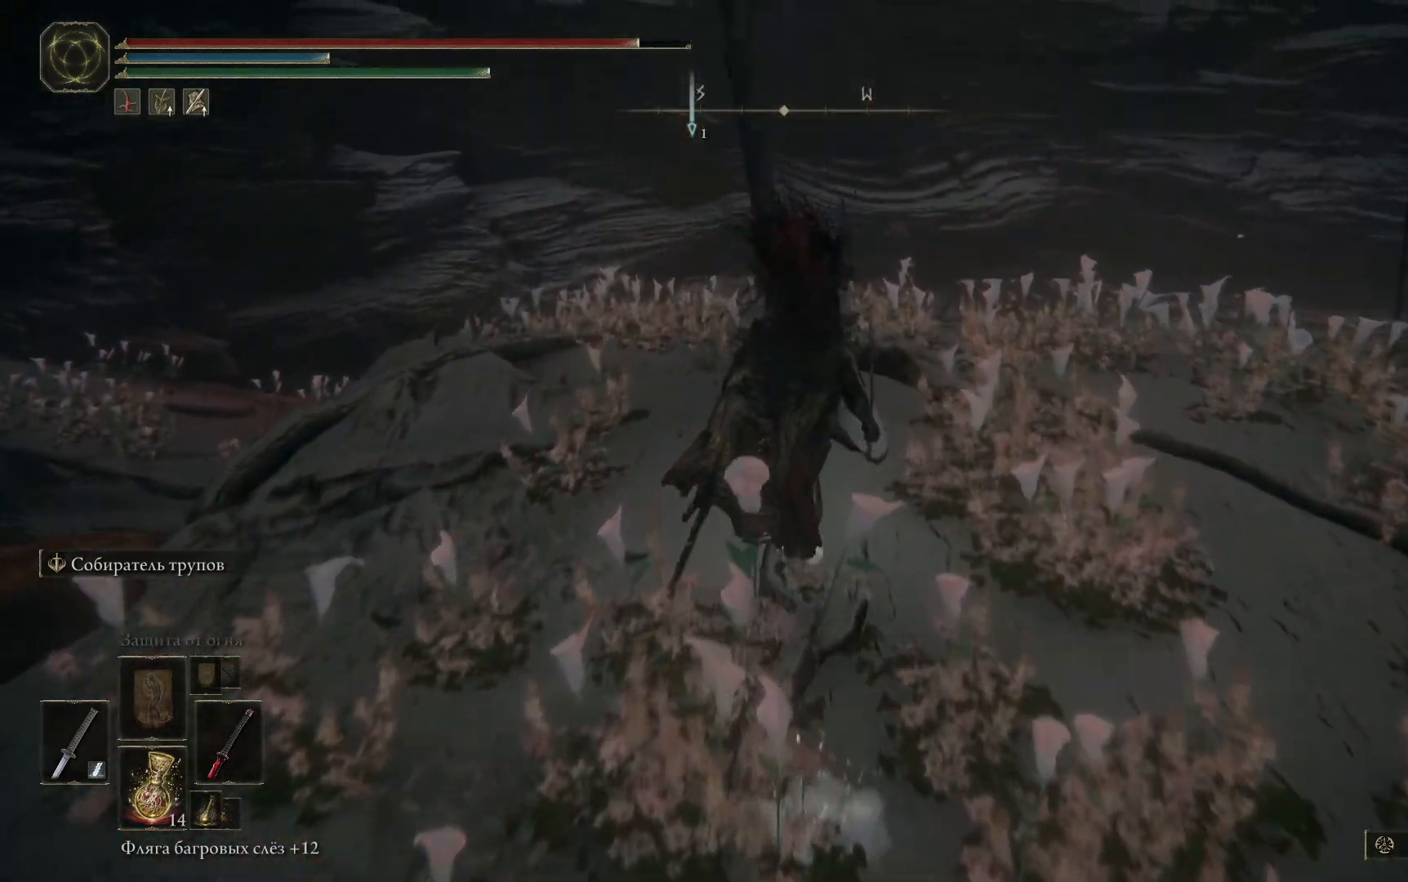
{"buttons": [], "left_stick": "up", "right_stick": "down", "events": [[33, "B", "up"], [417, "right_stick", "down"]]}
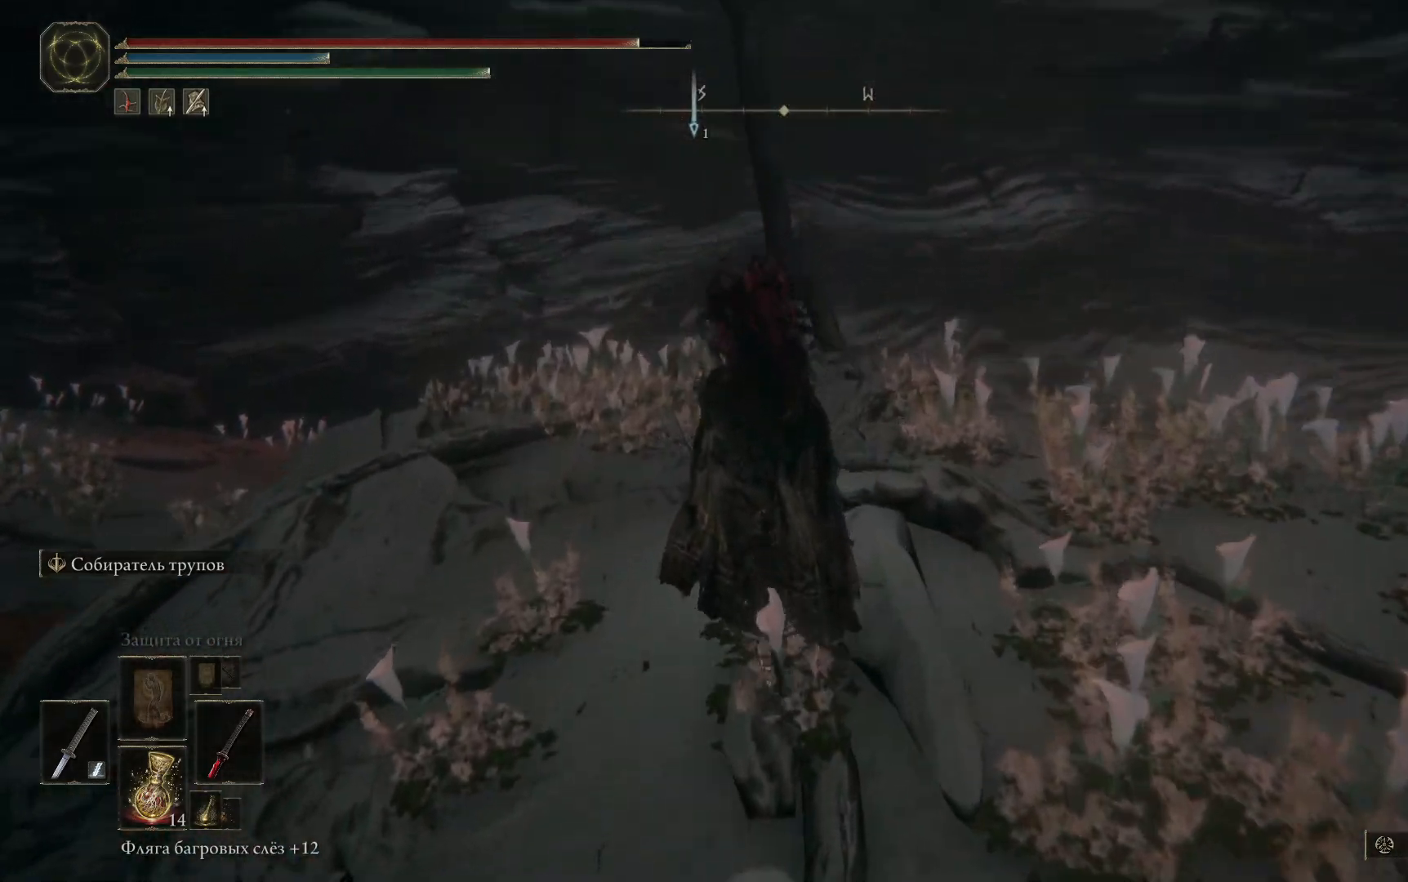
{"buttons": ["B"], "left_stick": "up", "right_stick": "center", "events": [[317, "right_stick", "center"], [501, "B", "down"]]}
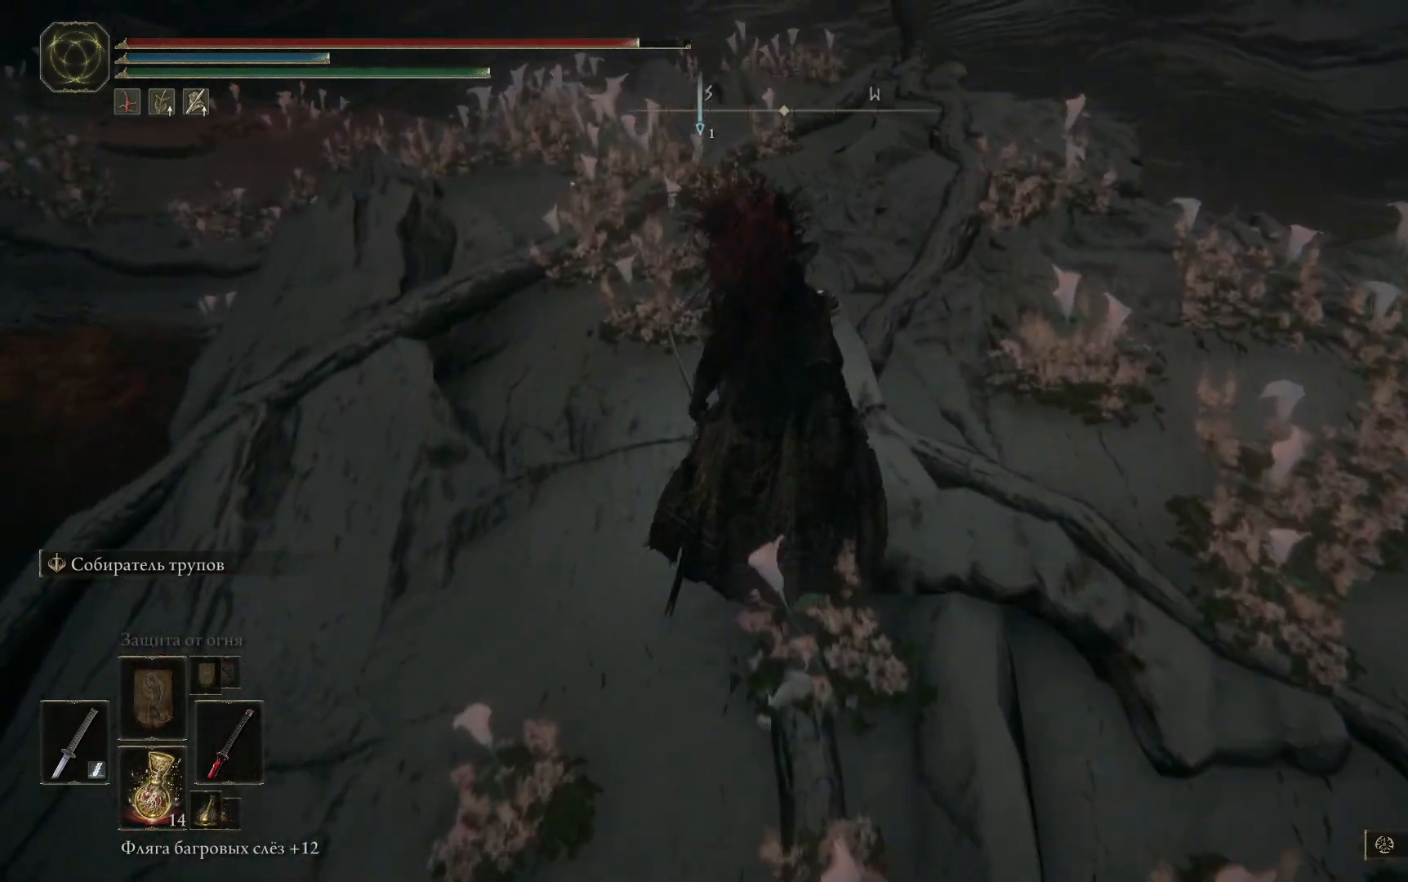
{"buttons": ["B"], "left_stick": "up", "right_stick": "center", "events": []}
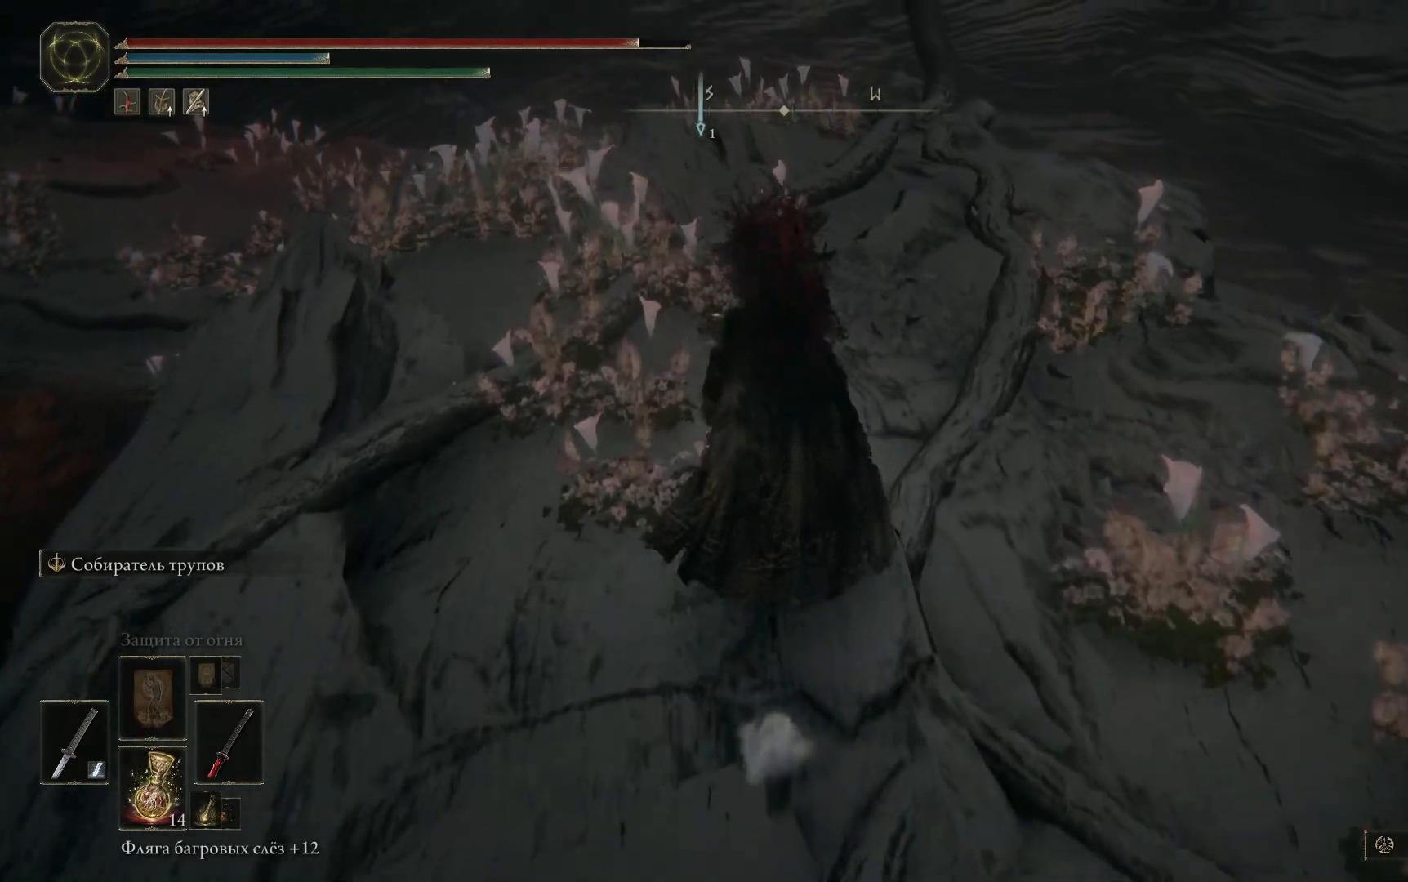
{"buttons": ["B"], "left_stick": "up", "right_stick": "center", "events": []}
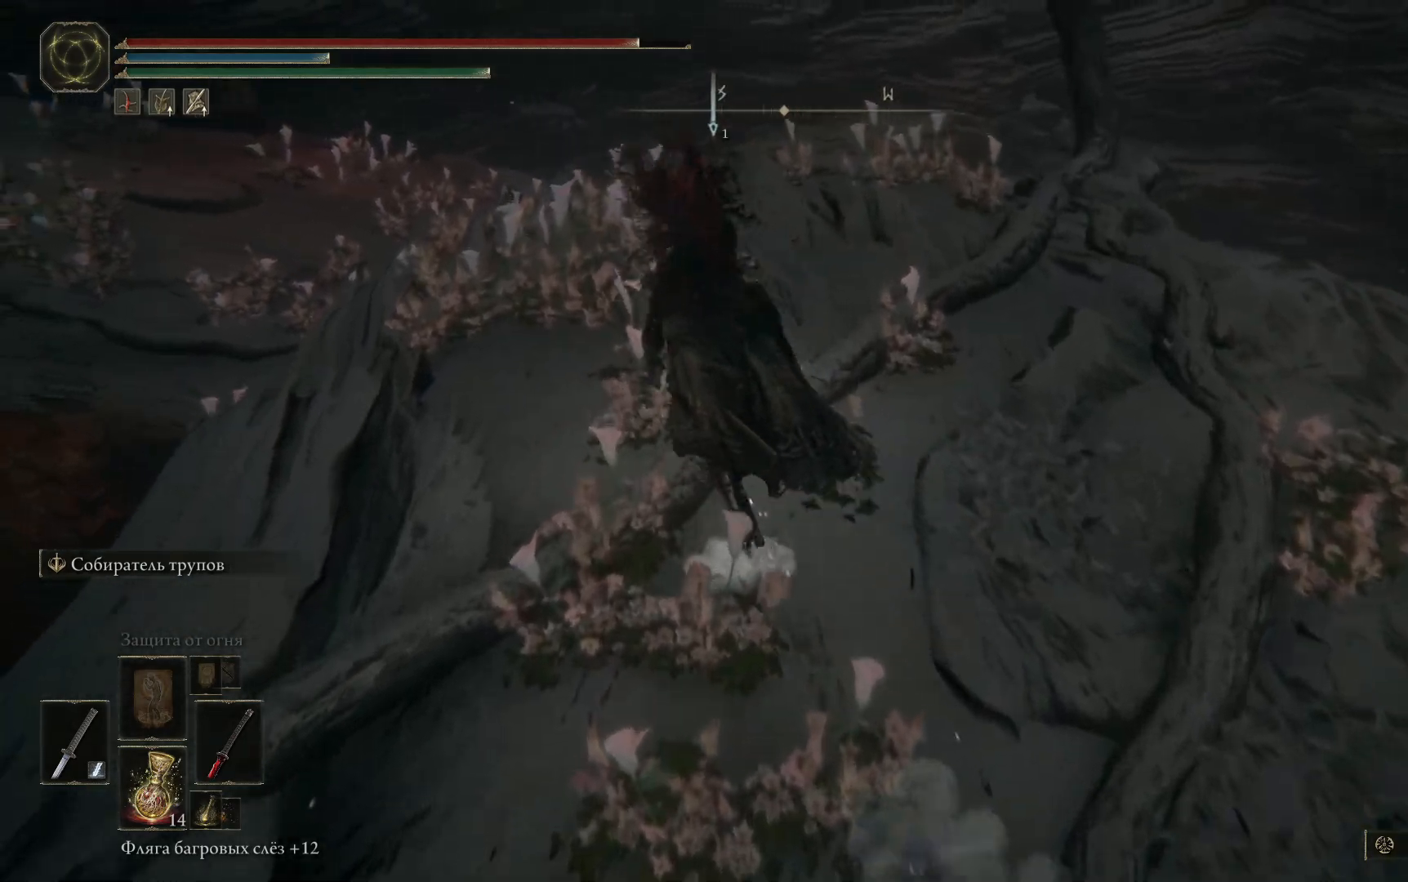
{"buttons": ["B"], "left_stick": "up", "right_stick": "center", "events": []}
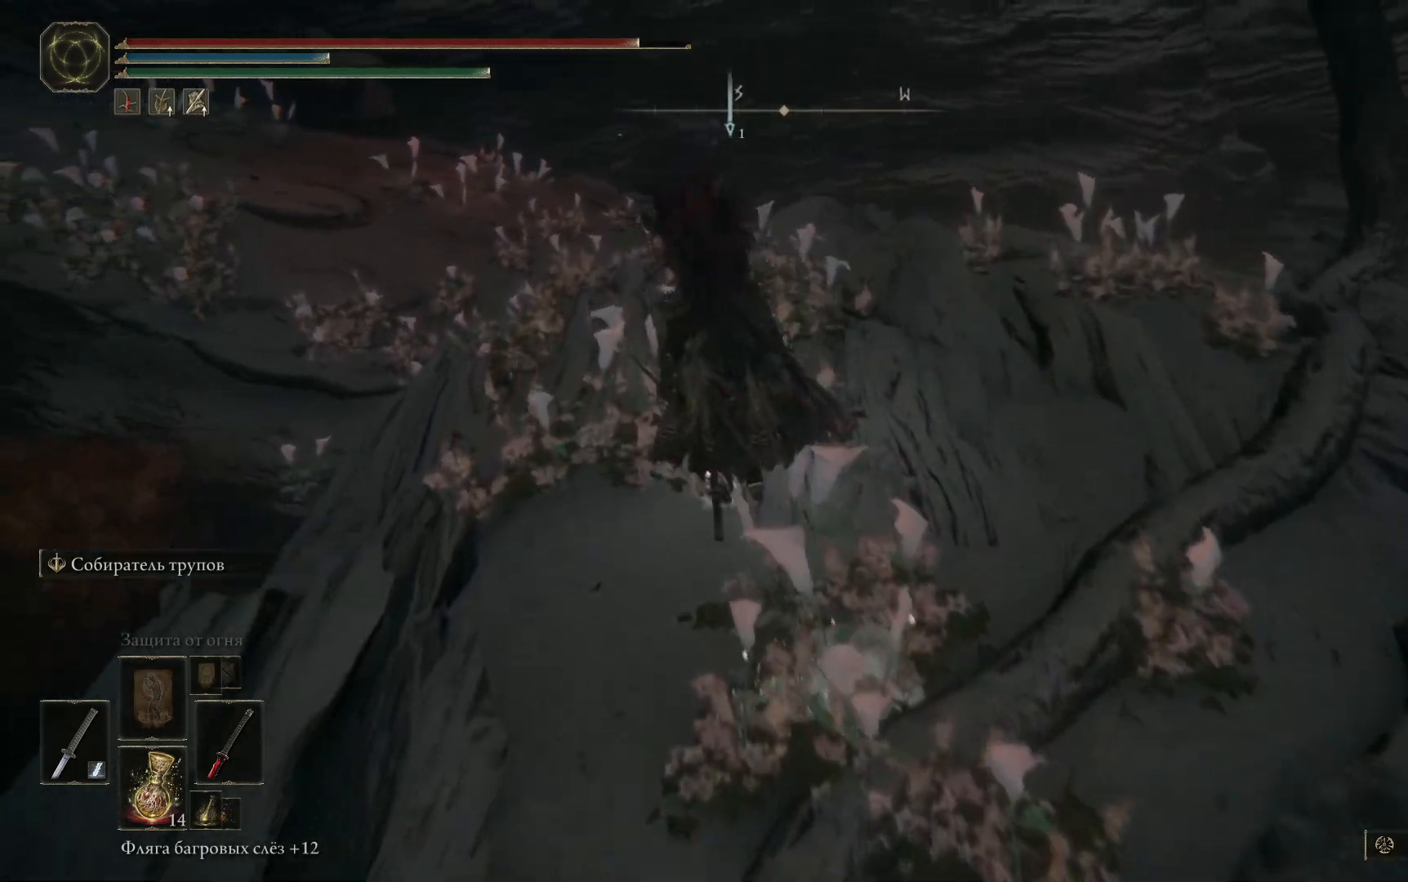
{"buttons": [], "left_stick": "up", "right_stick": "center", "events": [[84, "B", "up"]]}
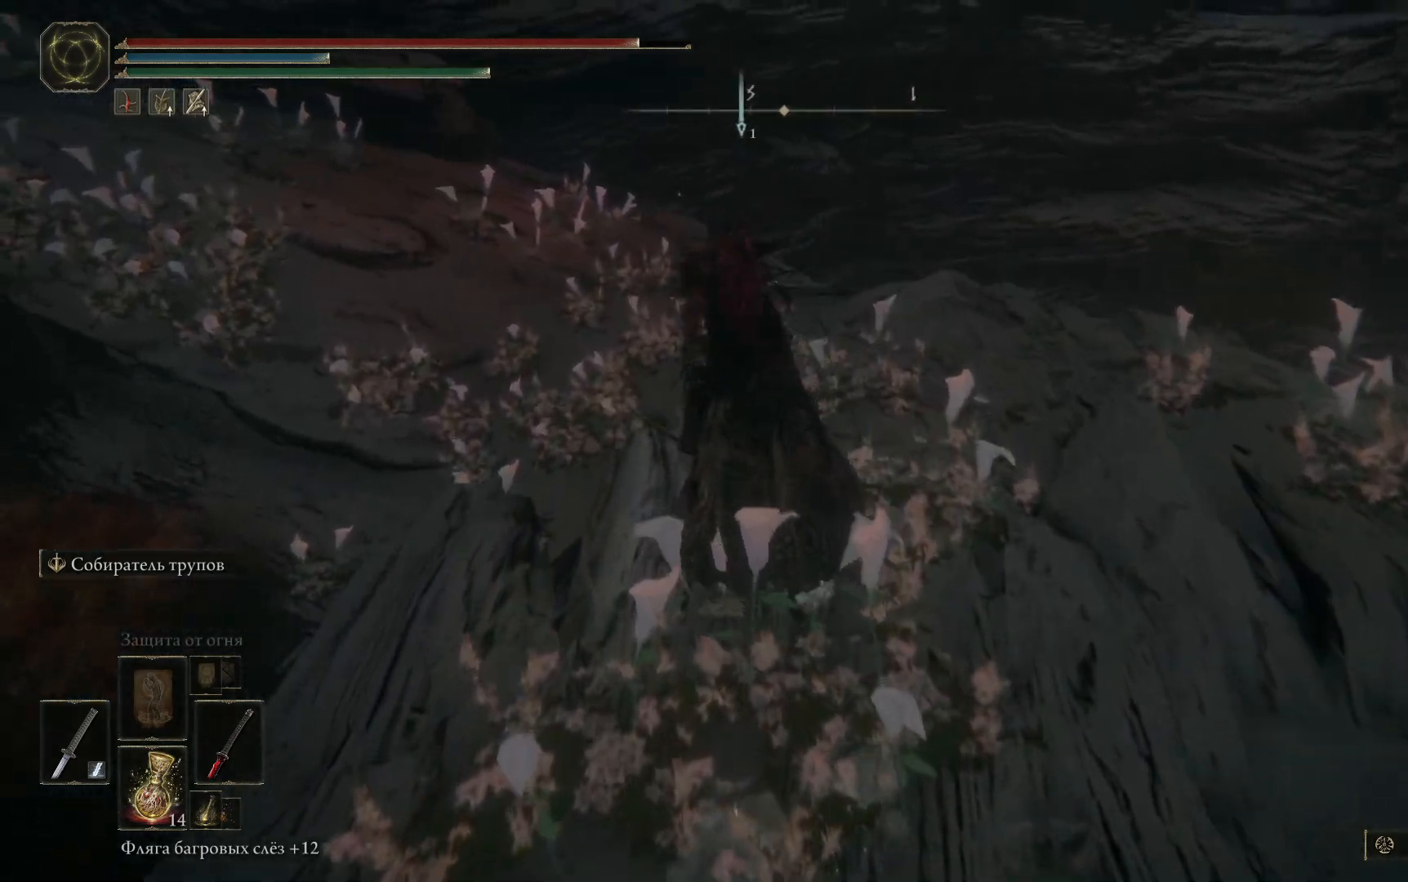
{"buttons": ["A"], "left_stick": "up", "right_stick": "center", "events": [[50, "A", "down"], [233, "A", "up"], [384, "A", "down"]]}
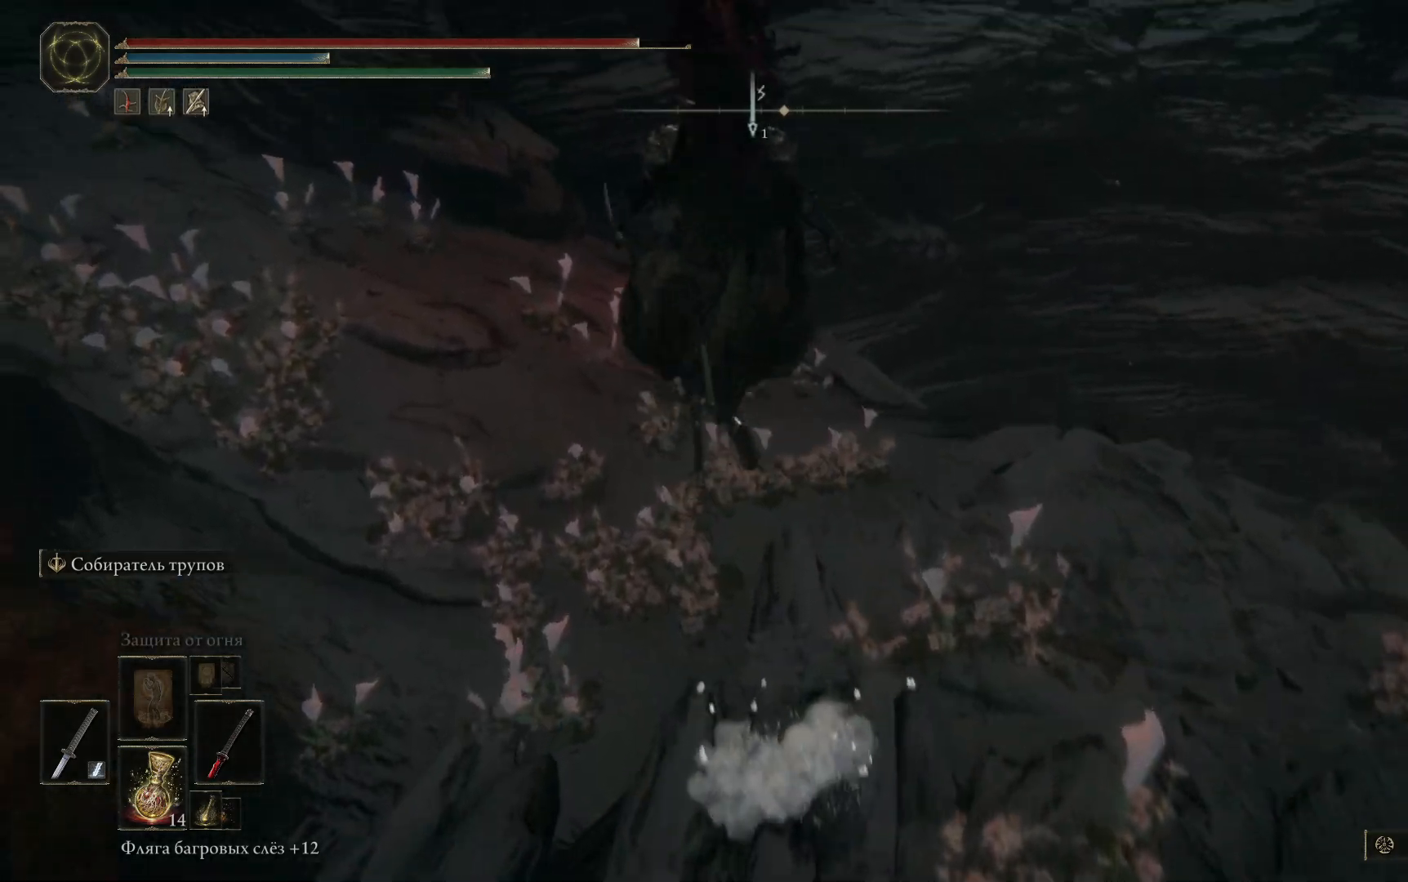
{"buttons": [], "left_stick": "up", "right_stick": "left", "events": [[17, "A", "up"], [301, "right_stick", "left"]]}
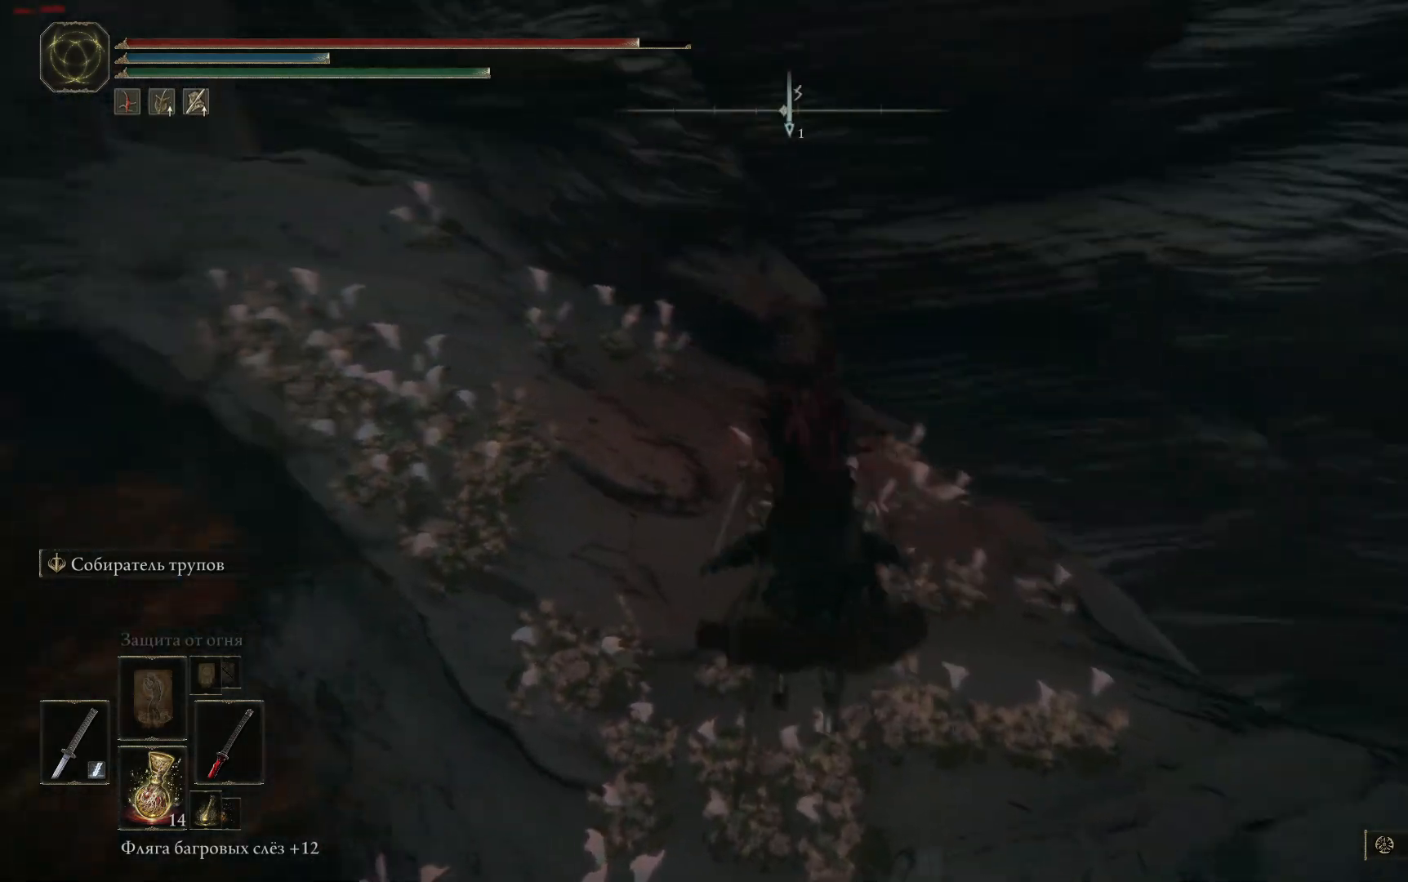
{"buttons": [], "left_stick": "up-right", "right_stick": "up-left", "events": [[33, "right_stick", "up-left"], [300, "left_stick", "up-right"]]}
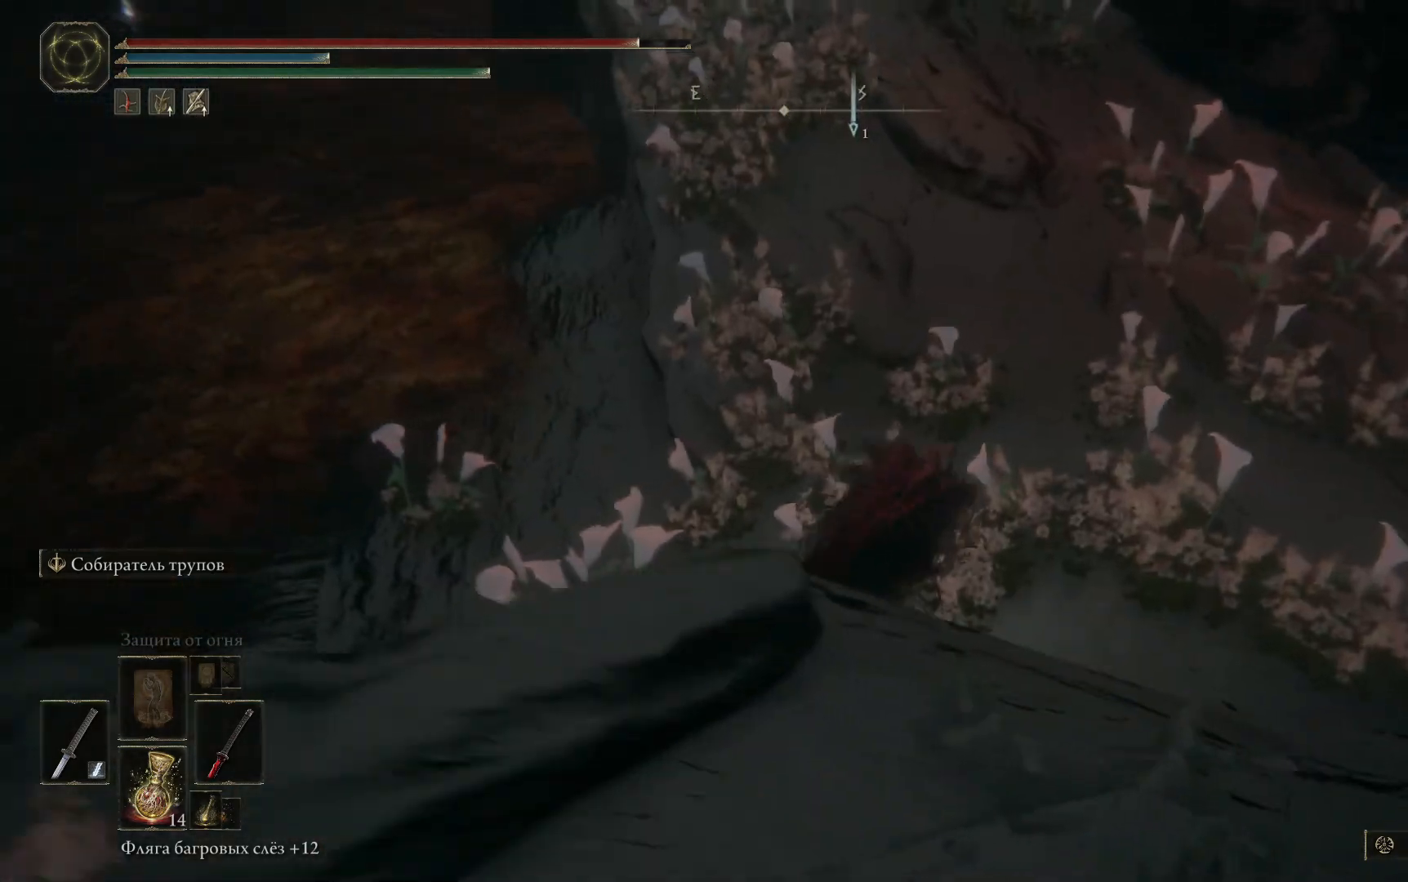
{"buttons": [], "left_stick": "up-right", "right_stick": "left", "events": [[384, "right_stick", "left"]]}
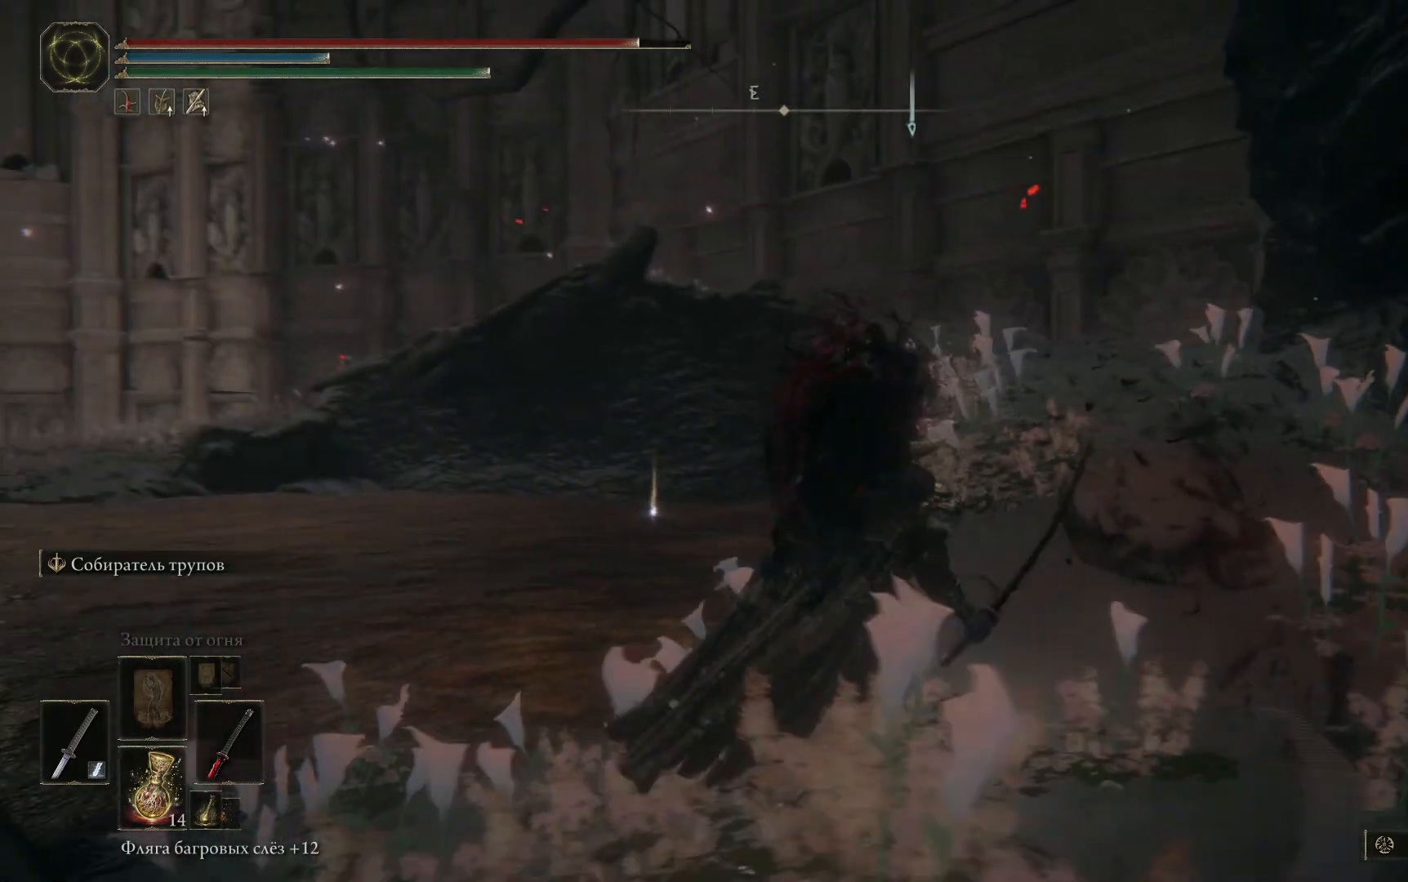
{"buttons": [], "left_stick": "up-right", "right_stick": "center", "events": [[83, "right_stick", "down-left"], [450, "right_stick", "center"]]}
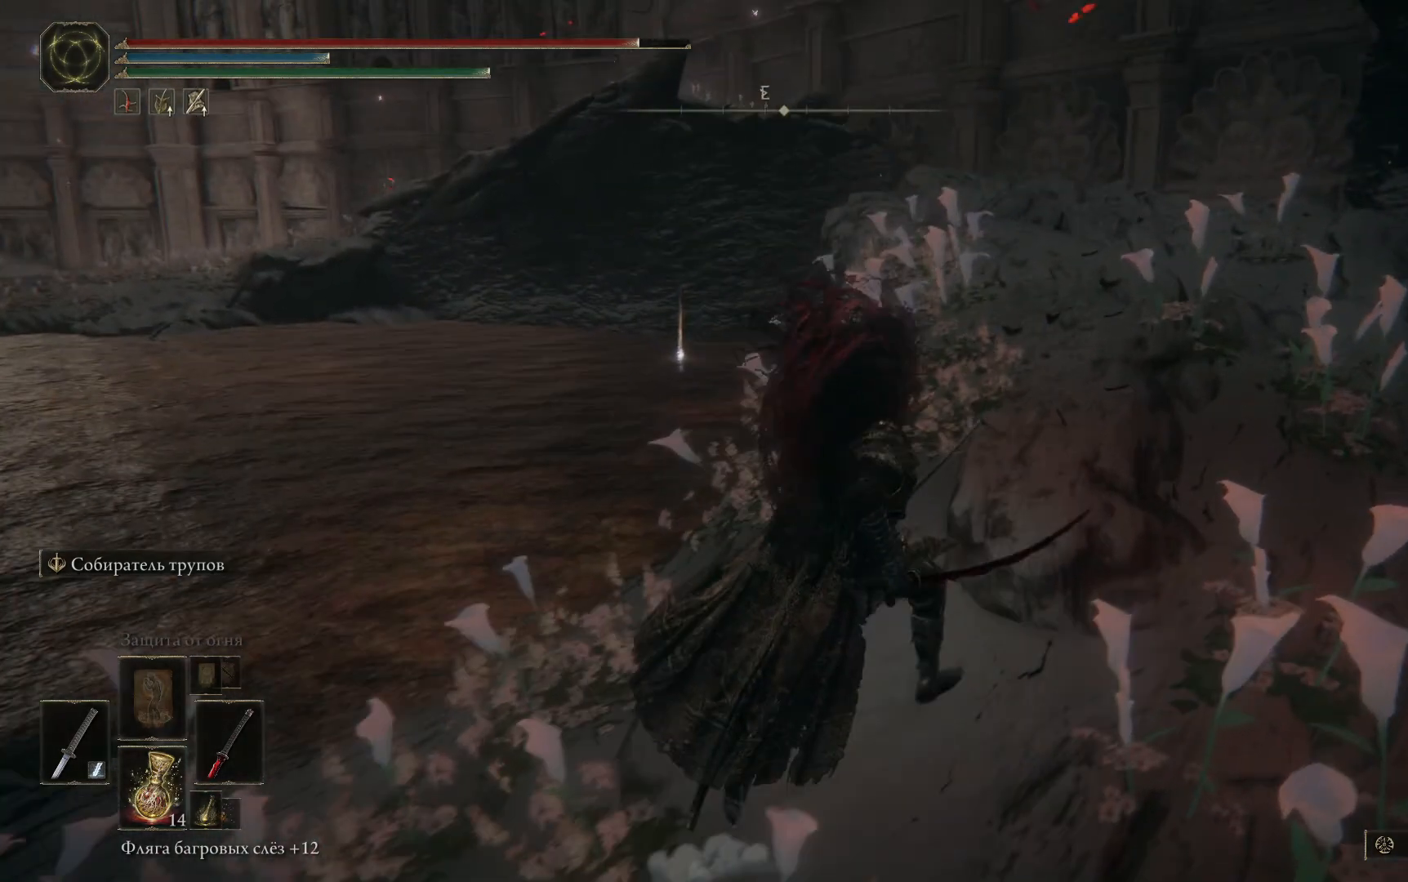
{"buttons": ["B"], "left_stick": "up-right", "right_stick": "center", "events": [[201, "B", "down"]]}
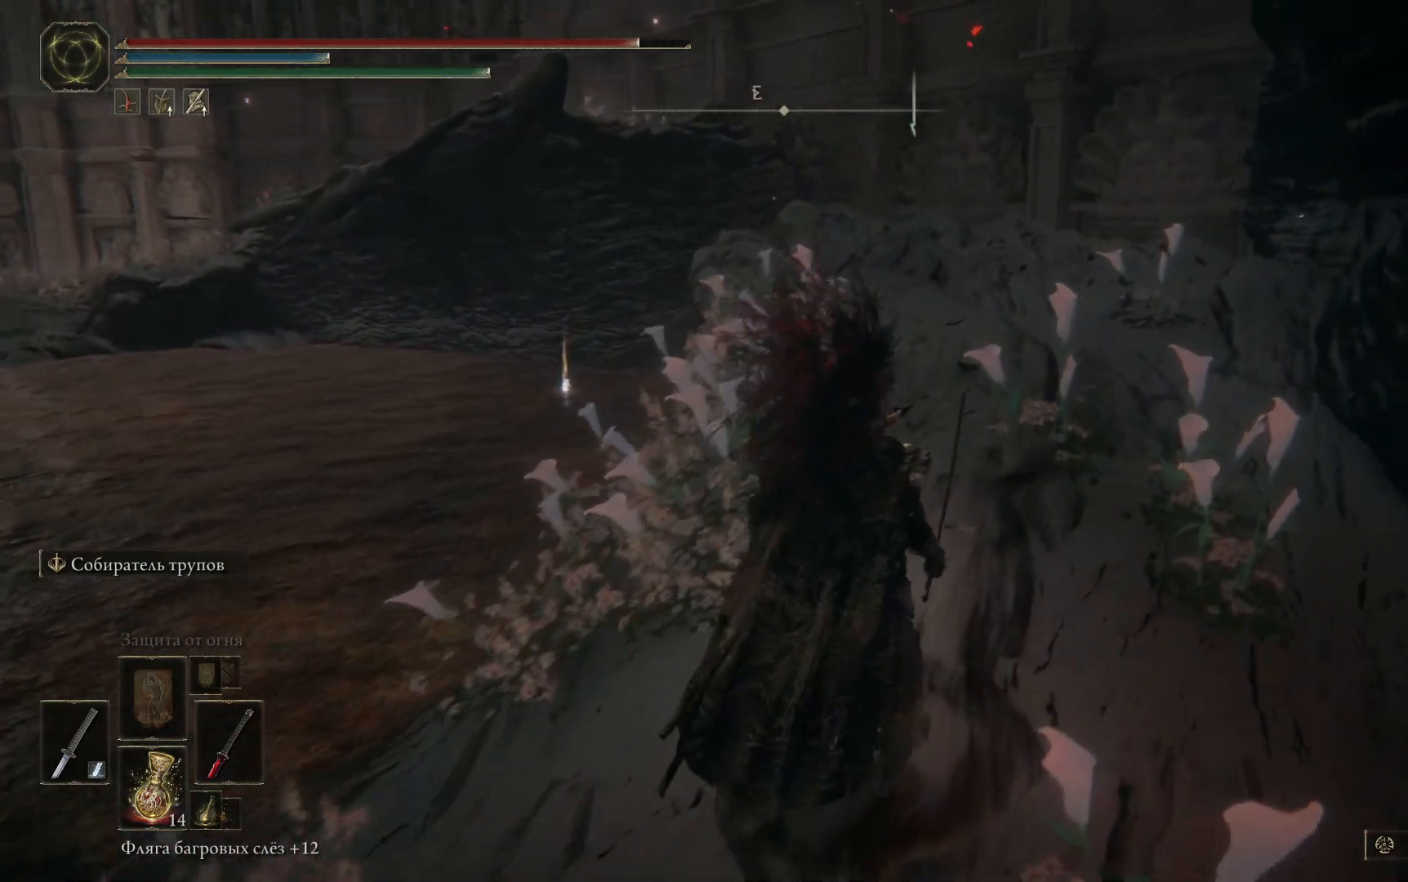
{"buttons": ["B"], "left_stick": "up-right", "right_stick": "center", "events": []}
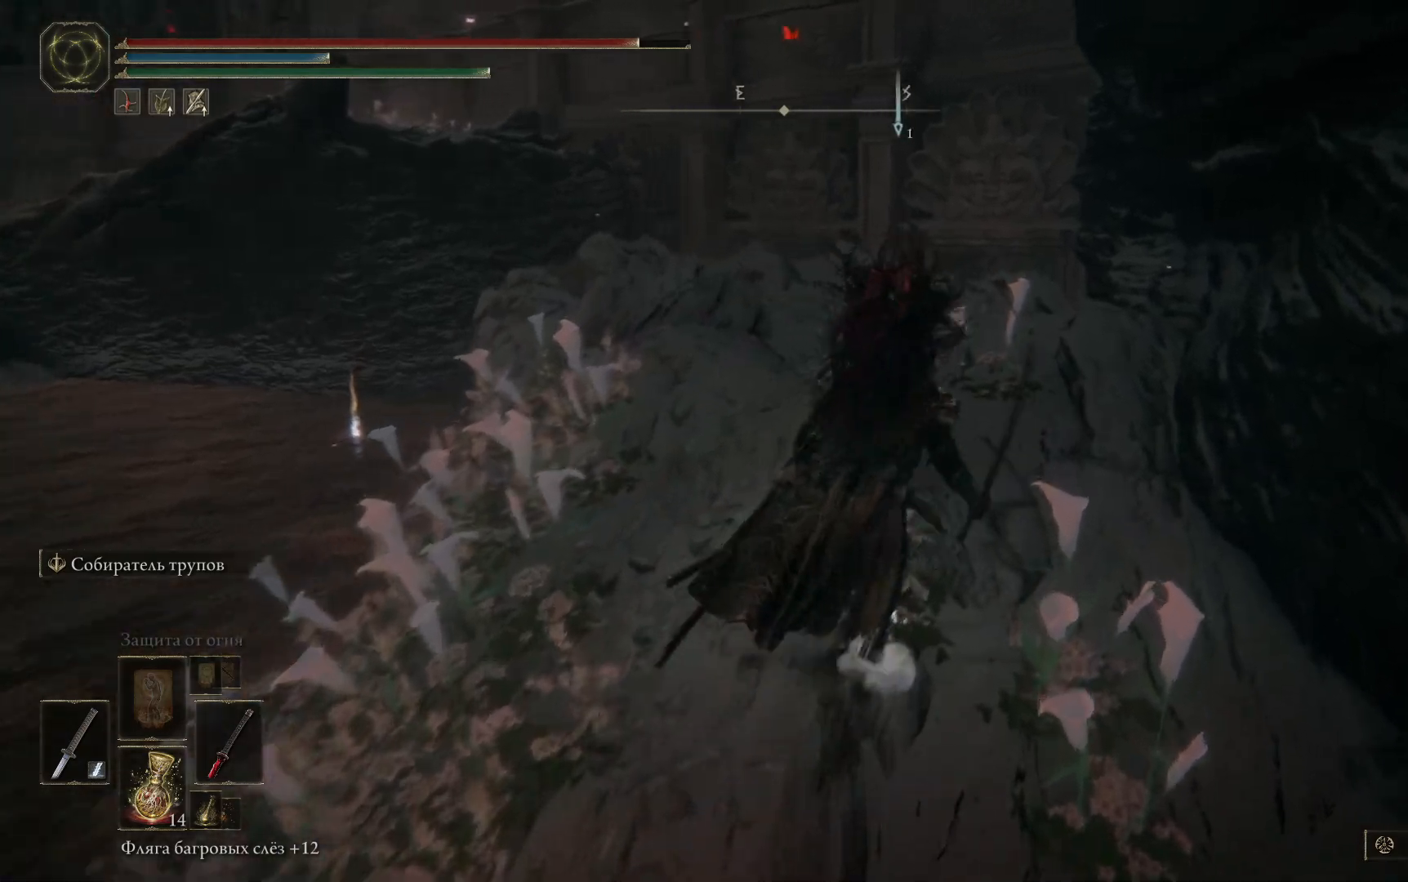
{"buttons": ["B"], "left_stick": "up-left", "right_stick": "center", "events": [[151, "left_stick", "up"], [418, "left_stick", "up-left"]]}
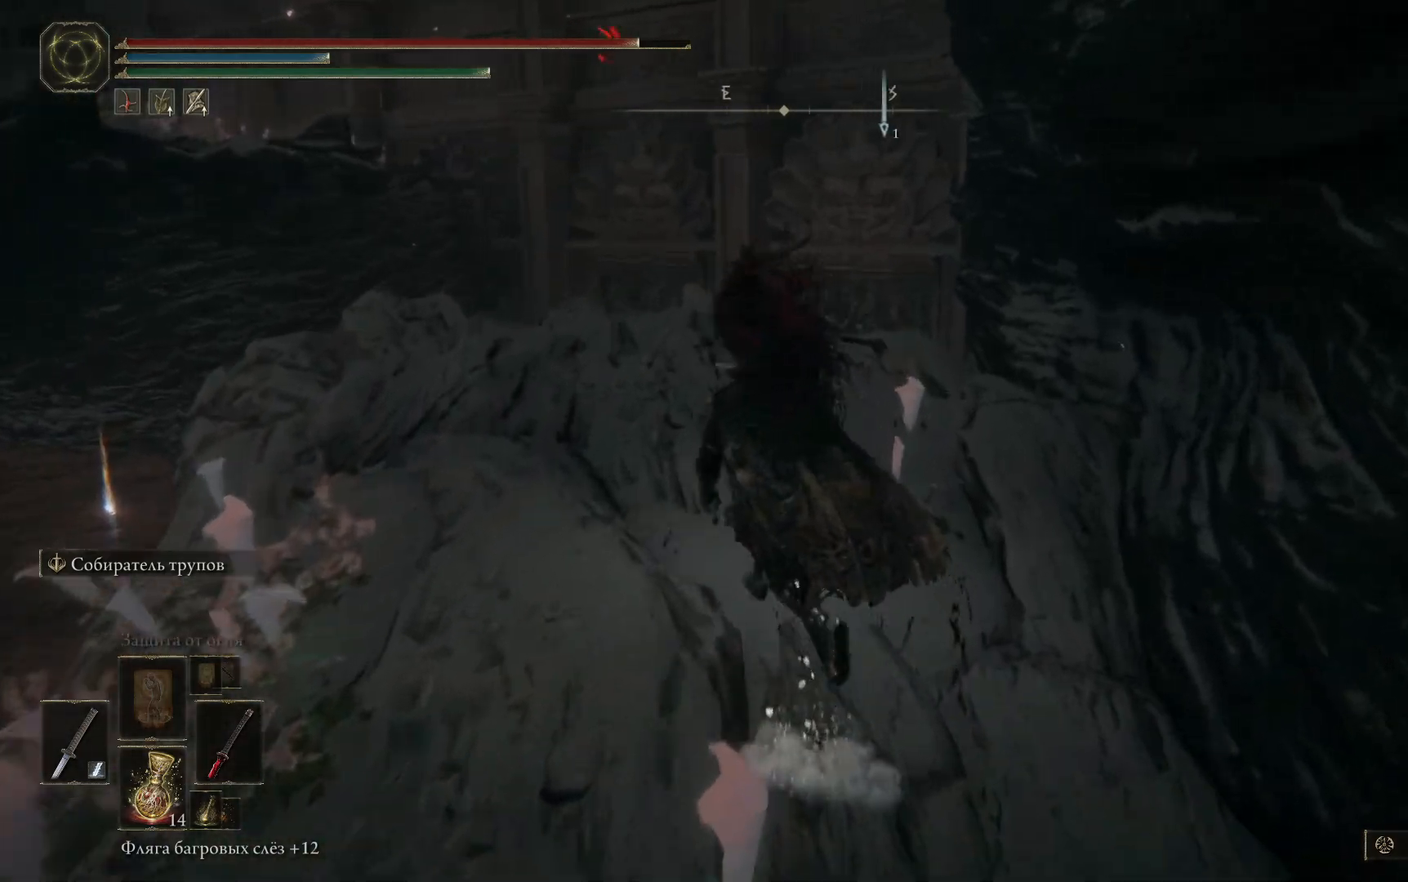
{"buttons": [], "left_stick": "up-left", "right_stick": "center", "events": [[350, "B", "up"]]}
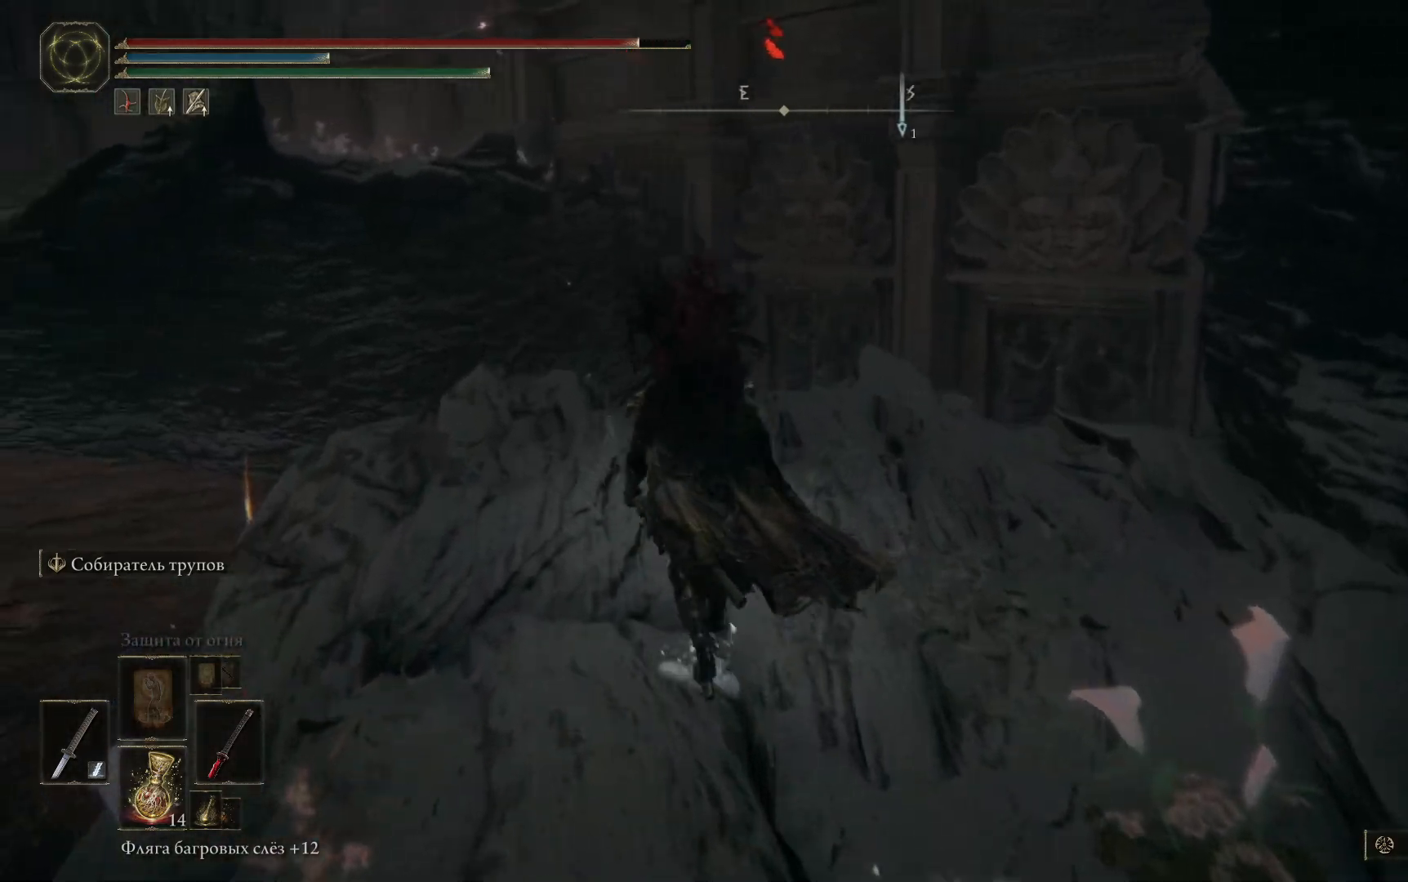
{"buttons": [], "left_stick": "down", "right_stick": "left", "events": [[251, "right_stick", "left"], [317, "left_stick", "center"], [384, "left_stick", "down"]]}
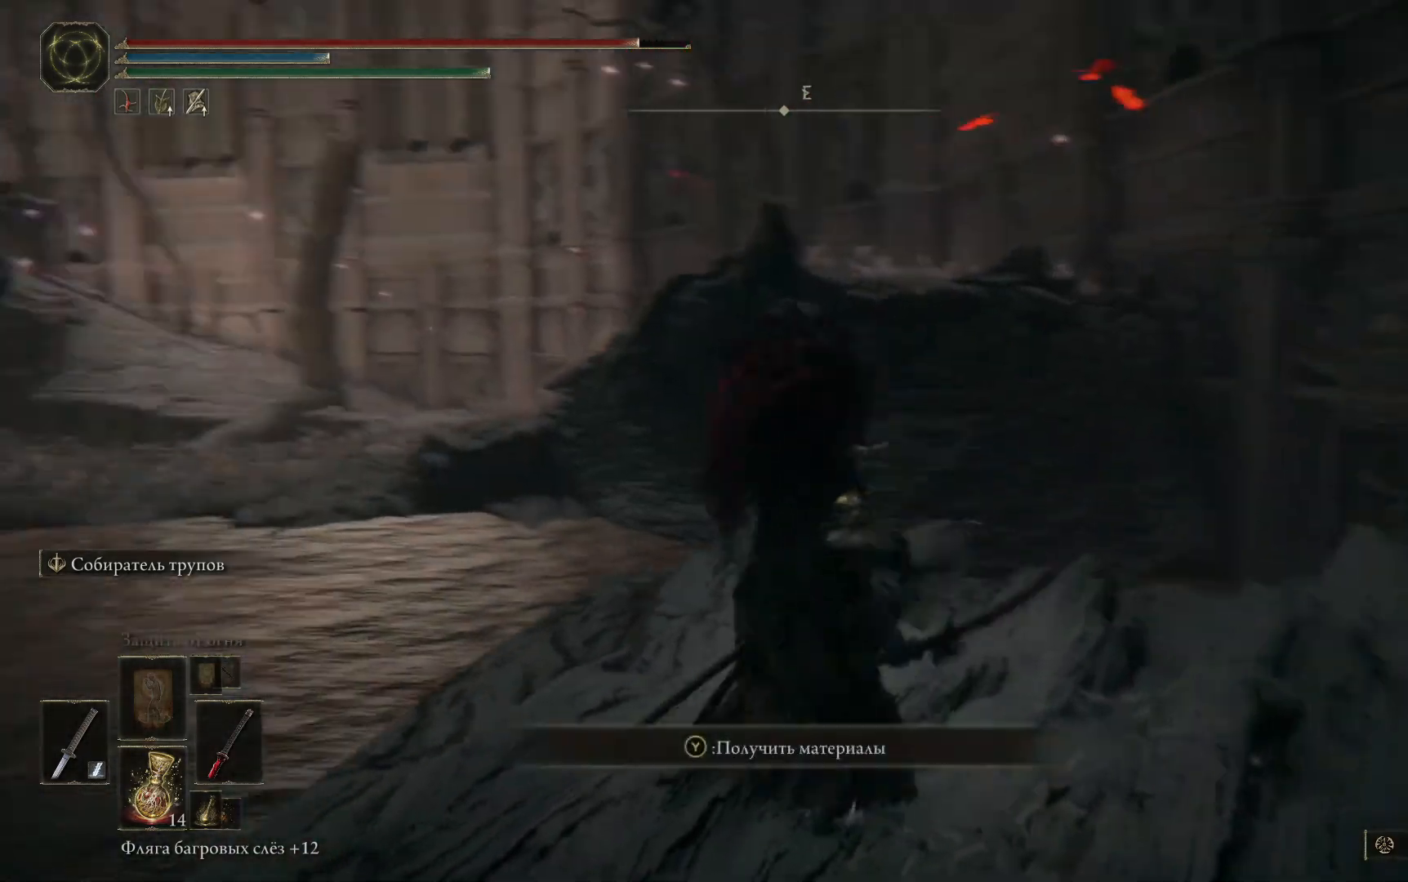
{"buttons": [], "left_stick": "left", "right_stick": "left", "events": [[484, "left_stick", "left"]]}
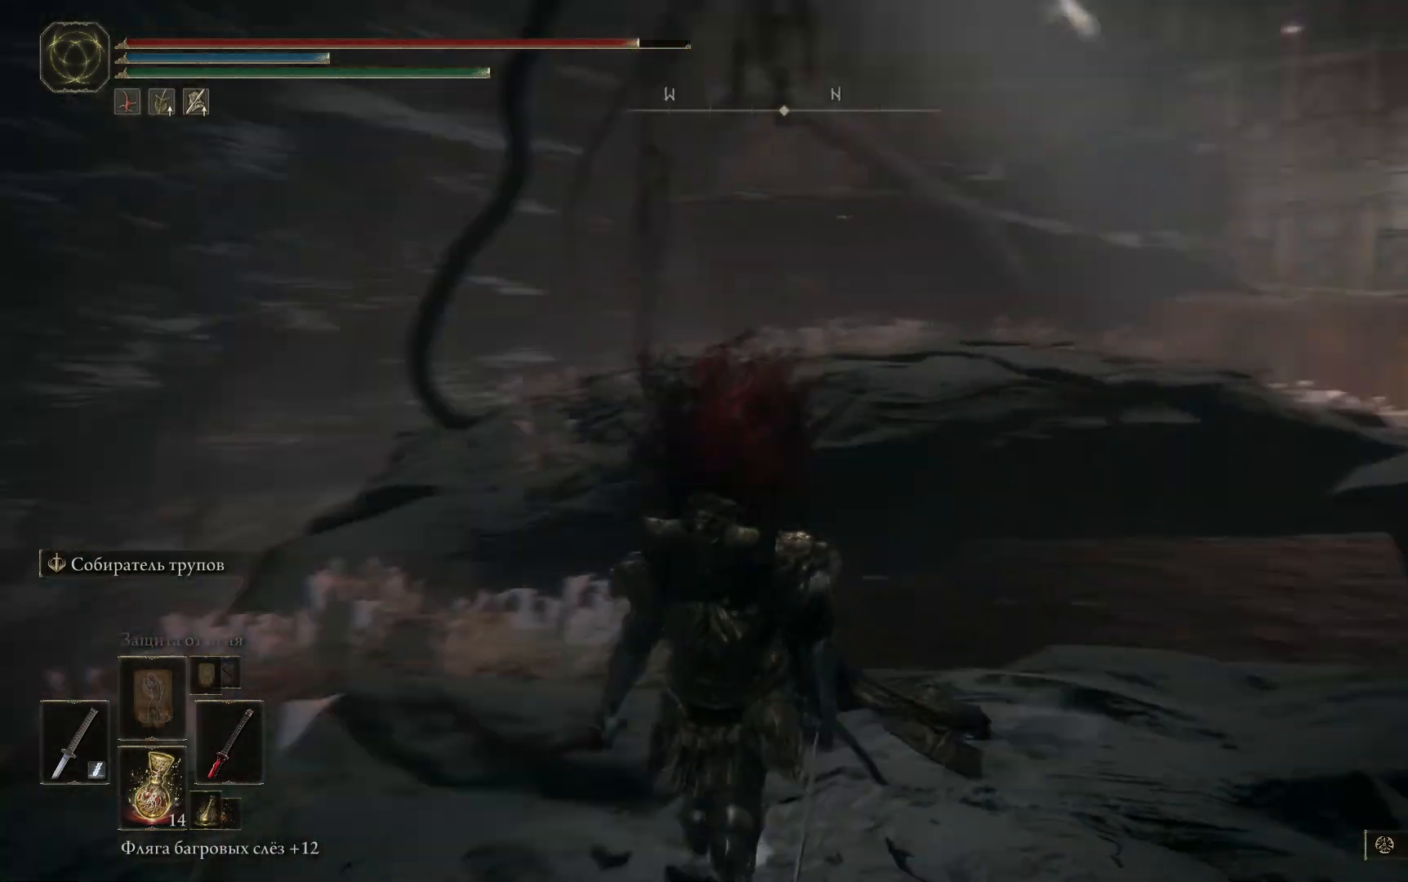
{"buttons": [], "left_stick": "up-left", "right_stick": "center", "events": [[84, "left_stick", "up-left"], [201, "right_stick", "center"]]}
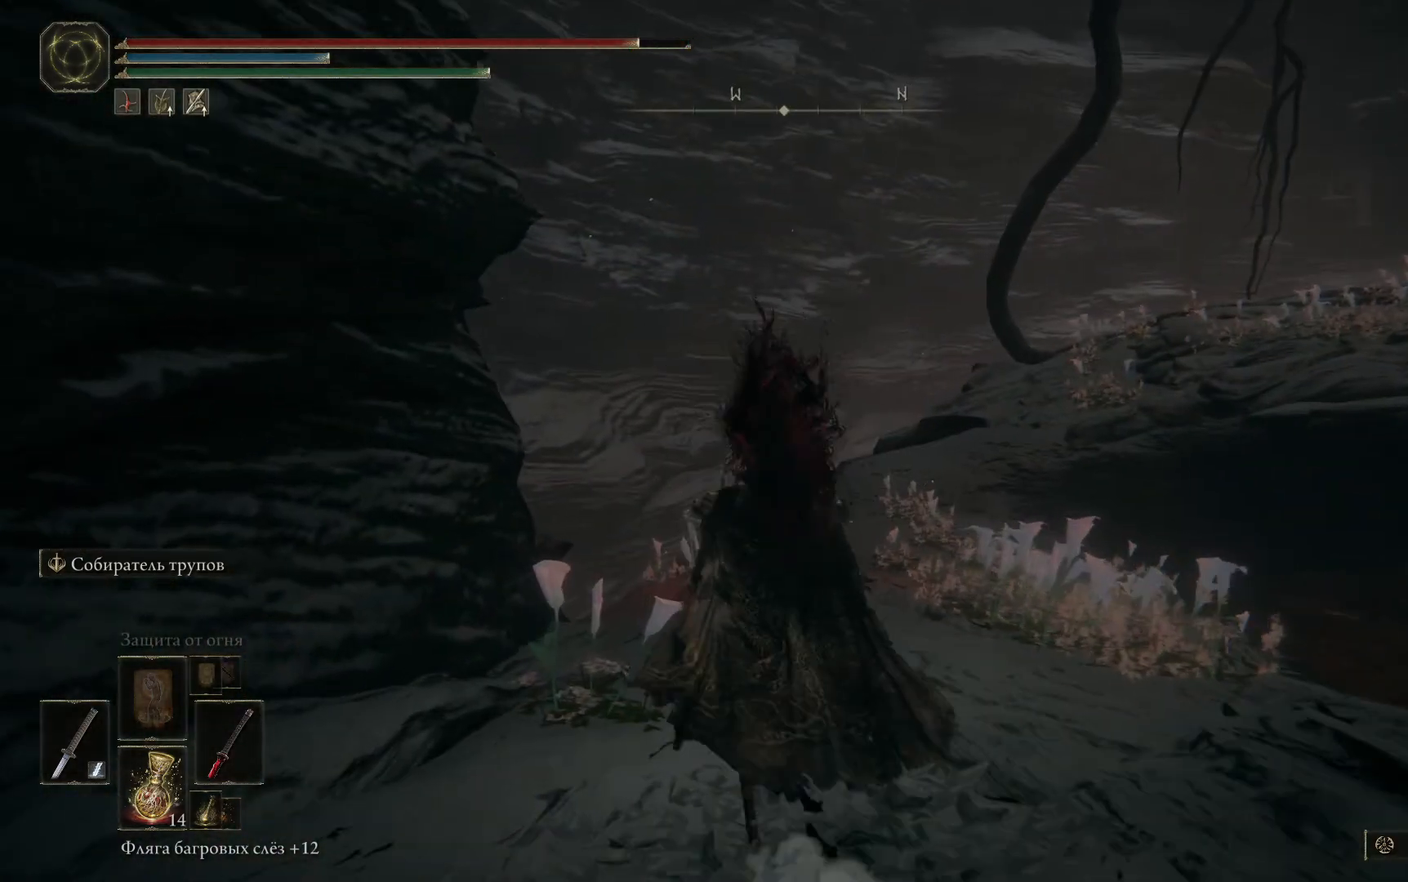
{"buttons": [], "left_stick": "right", "right_stick": "right", "events": [[34, "right_stick", "down-right"], [367, "right_stick", "right"], [417, "left_stick", "up-right"], [467, "left_stick", "right"]]}
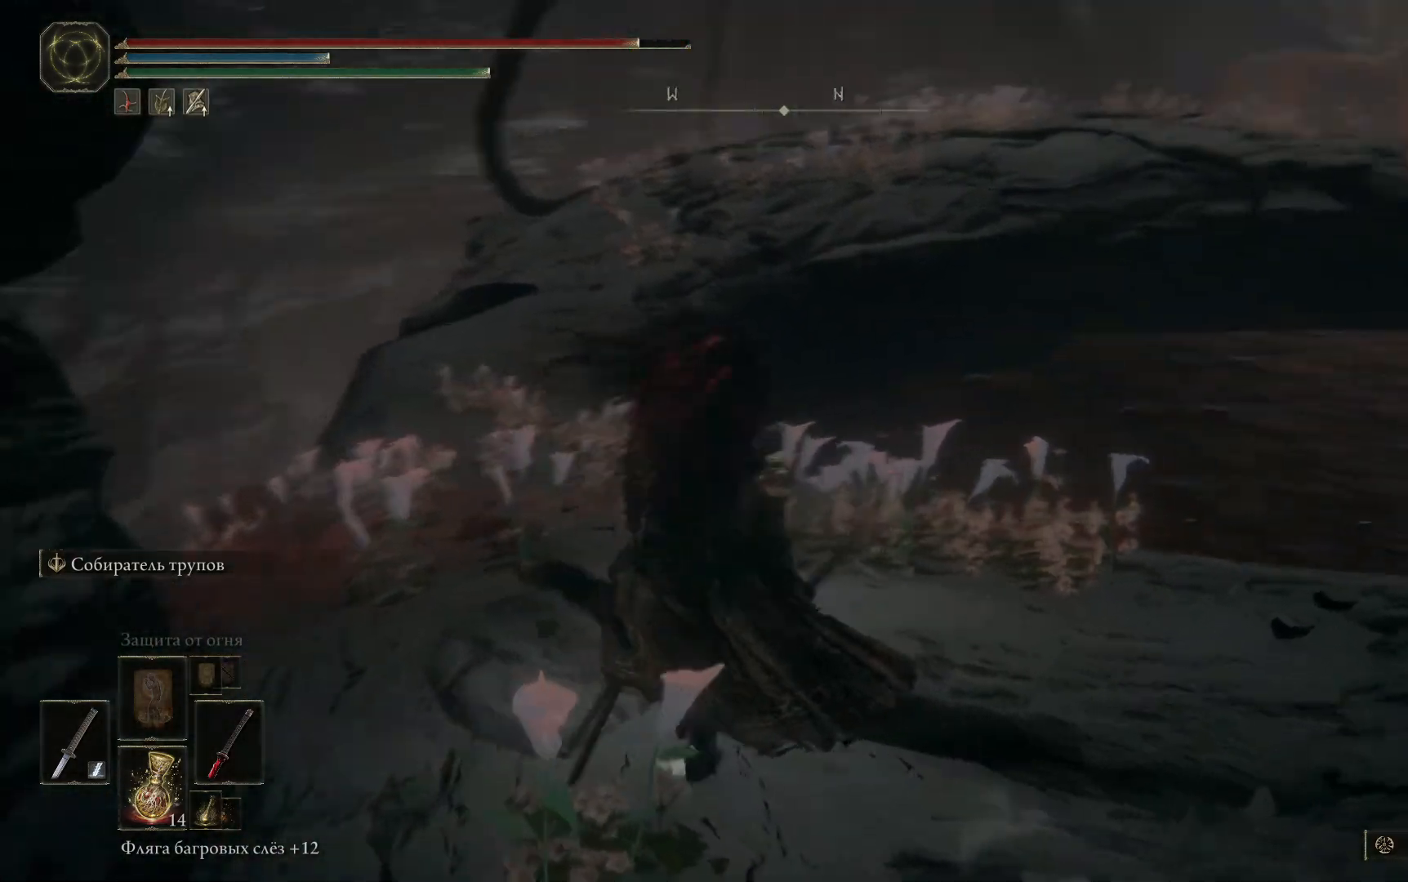
{"buttons": [], "left_stick": "up-right", "right_stick": "down-right", "events": [[283, "right_stick", "down-right"], [433, "left_stick", "up-right"]]}
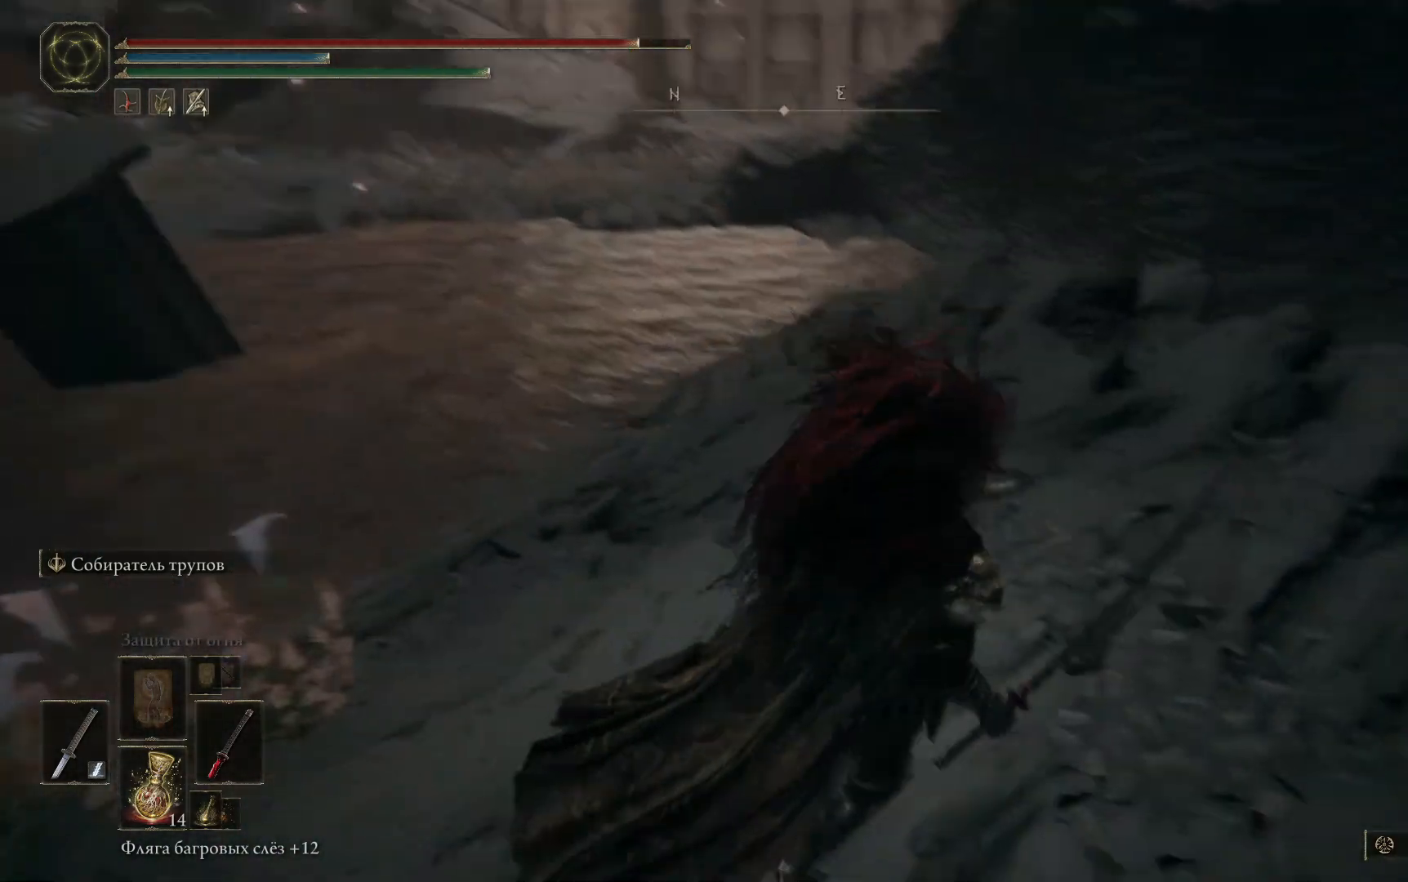
{"buttons": [], "left_stick": "up", "right_stick": "down", "events": [[84, "right_stick", "down"], [217, "left_stick", "up"]]}
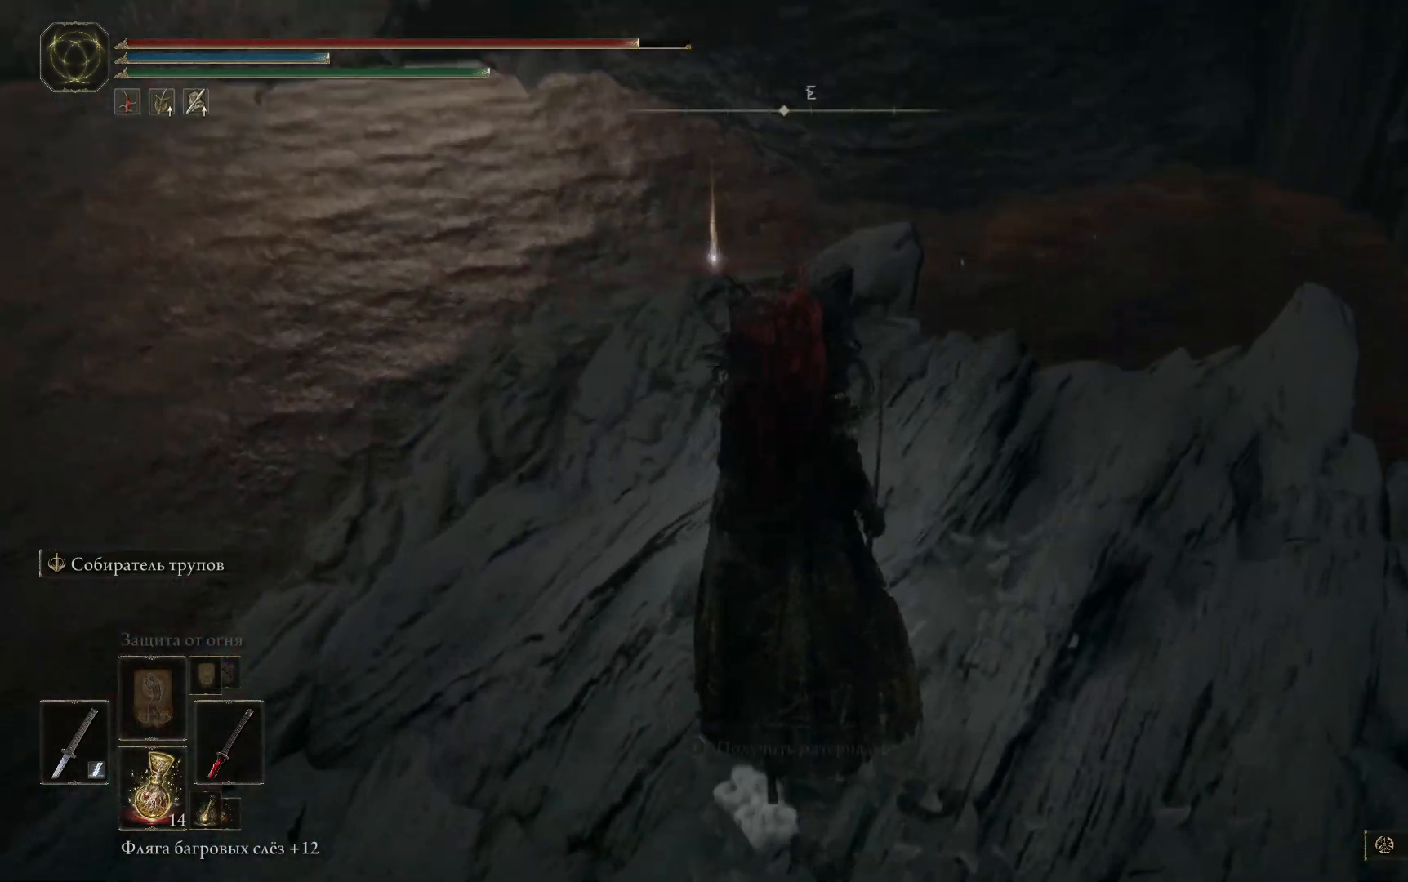
{"buttons": [], "left_stick": "up-left", "right_stick": "center", "events": [[117, "right_stick", "center"], [217, "left_stick", "up-left"]]}
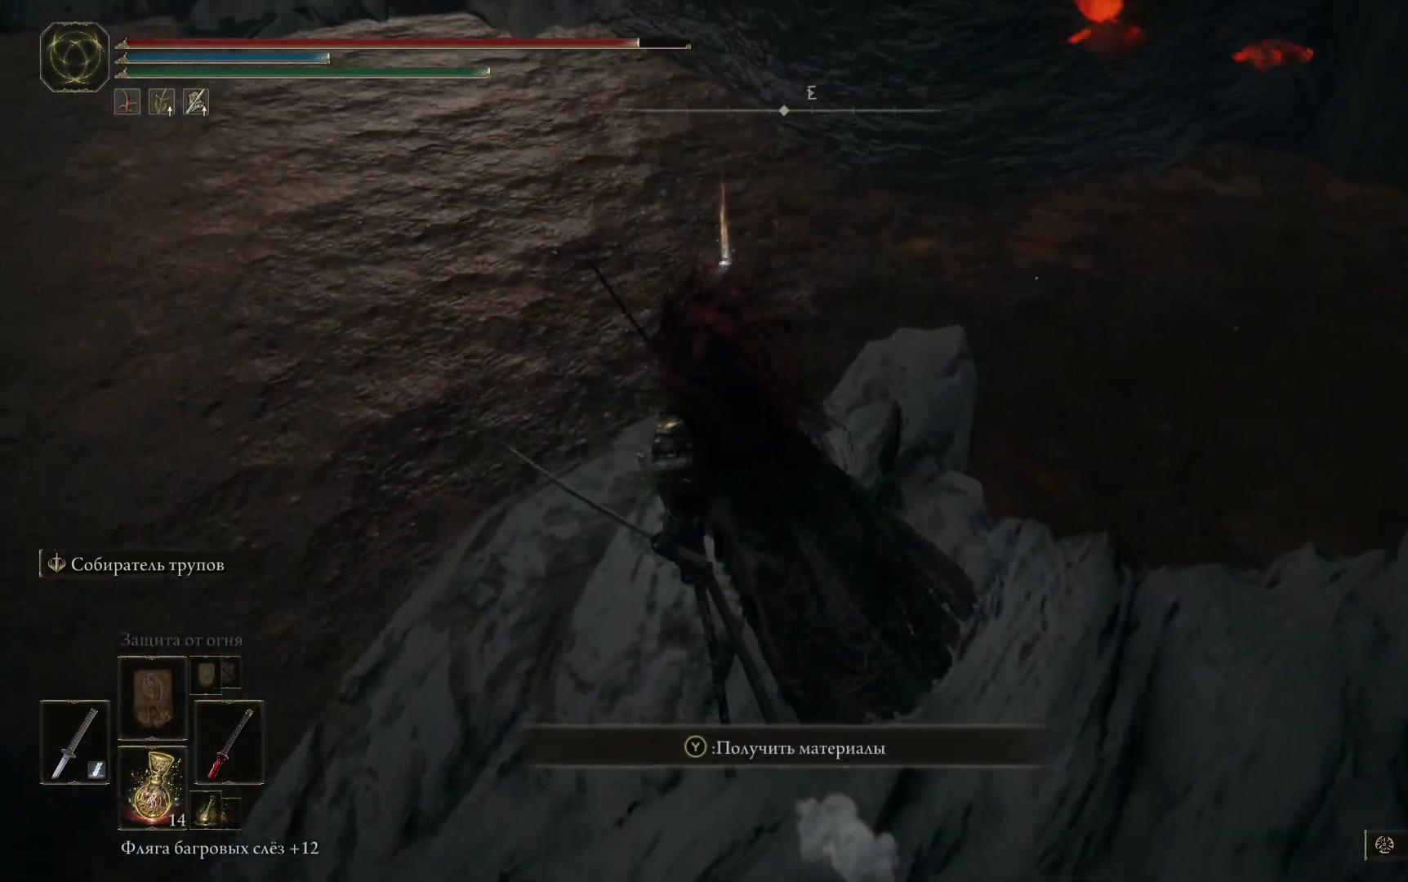
{"buttons": [], "left_stick": "center", "right_stick": "center", "events": [[167, "left_stick", "center"]]}
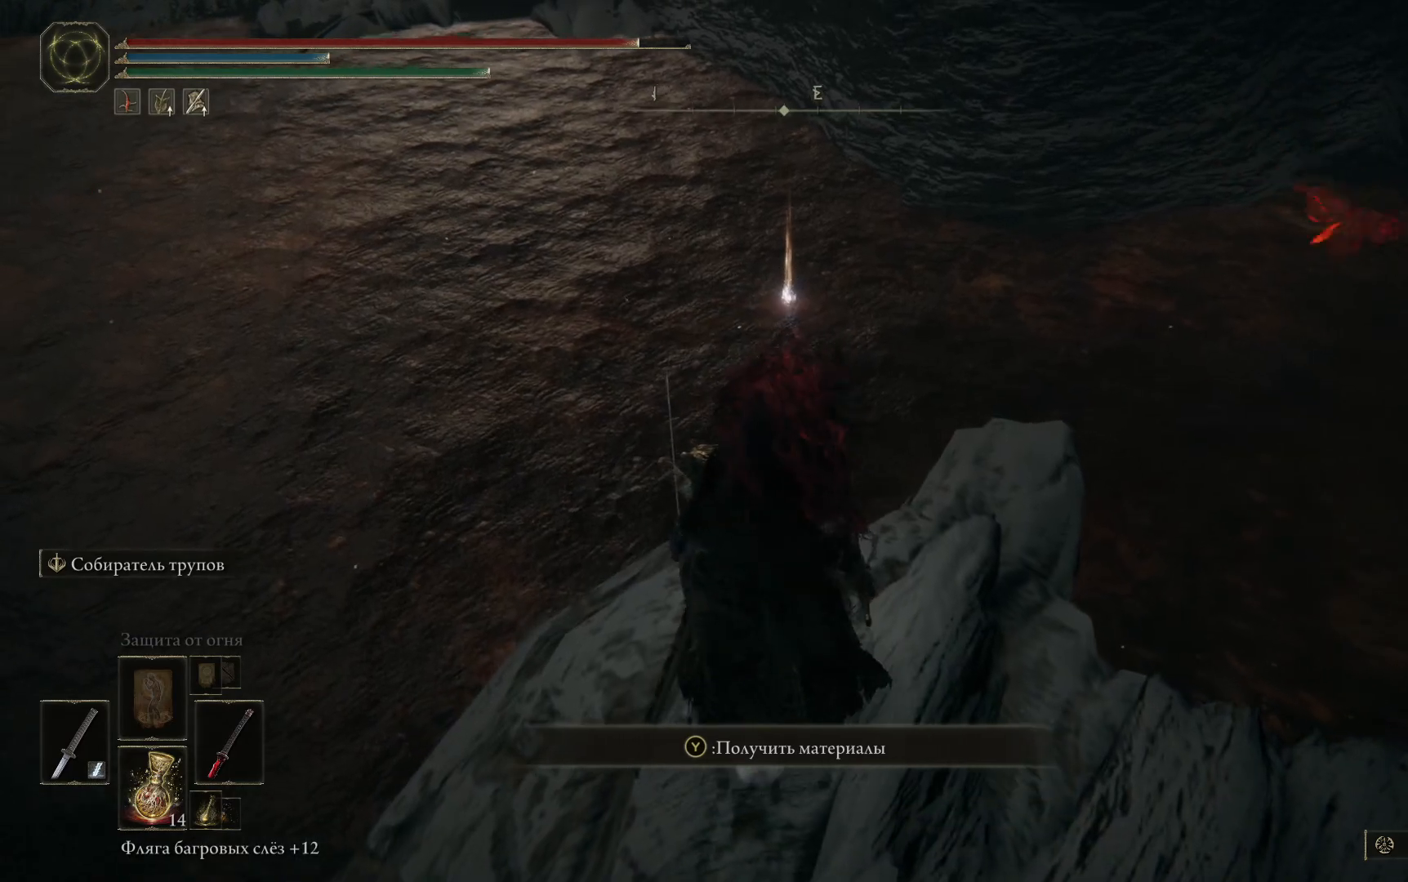
{"buttons": [], "left_stick": "down", "right_stick": "left", "events": [[150, "left_stick", "down"], [183, "right_stick", "left"]]}
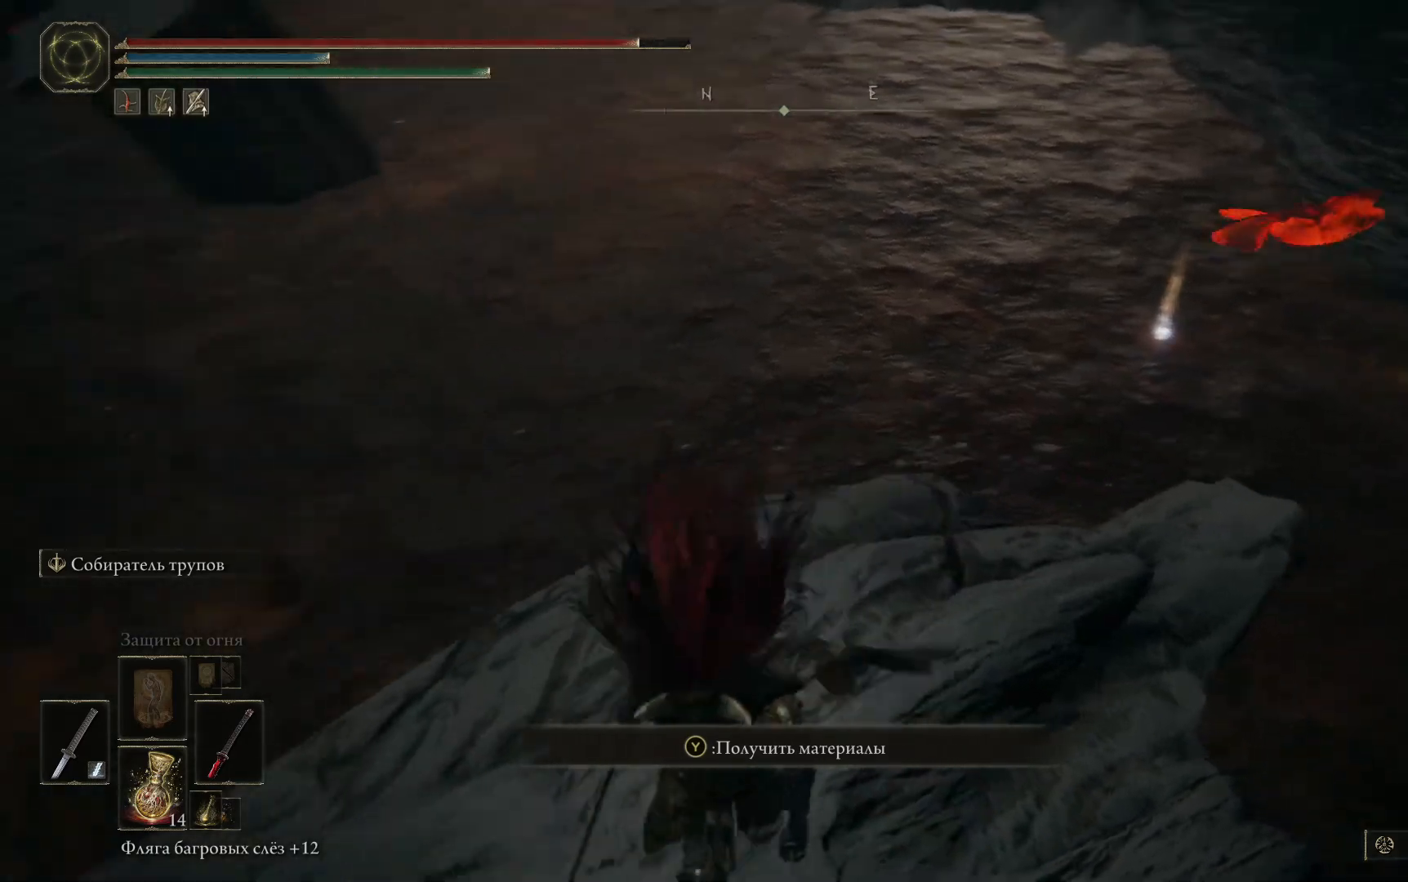
{"buttons": [], "left_stick": "up-left", "right_stick": "center", "events": [[84, "left_stick", "down-left"], [200, "left_stick", "left"], [417, "left_stick", "up-left"], [417, "right_stick", "center"]]}